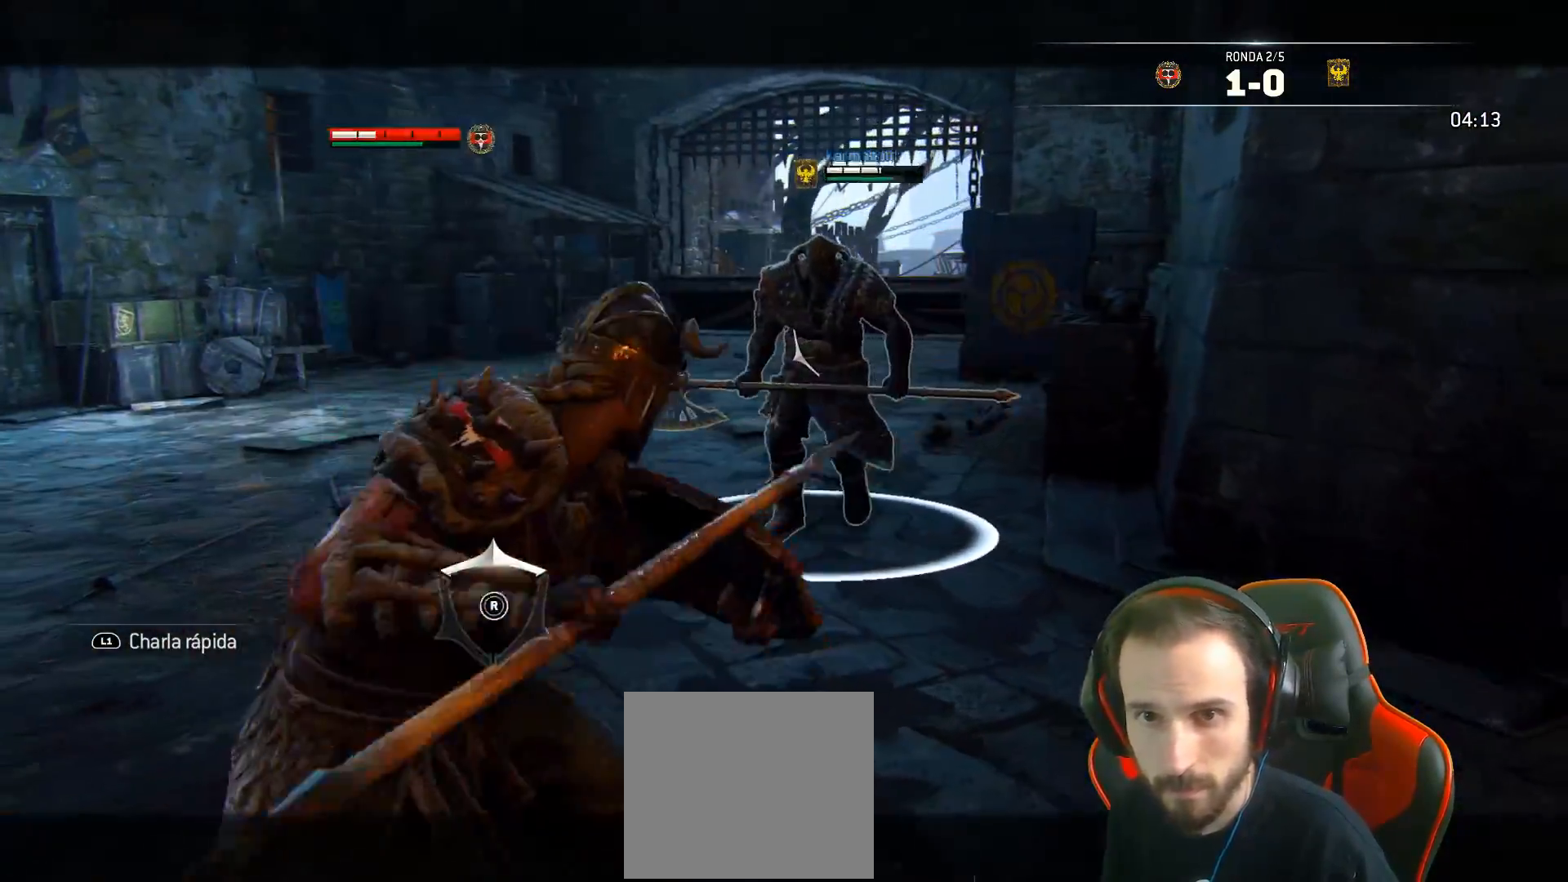
Gameplay with a controller (PlayStation layout); each line is a JSON object with the inputs held at the frame after it. "events" lists button and stick changes between this image and that frame as [ms after this image, input, new state], when the widget could be followed in between.
{"buttons": ["L2"], "left_stick": "left", "right_stick": "center", "events": [[133, "left_stick", "left"]]}
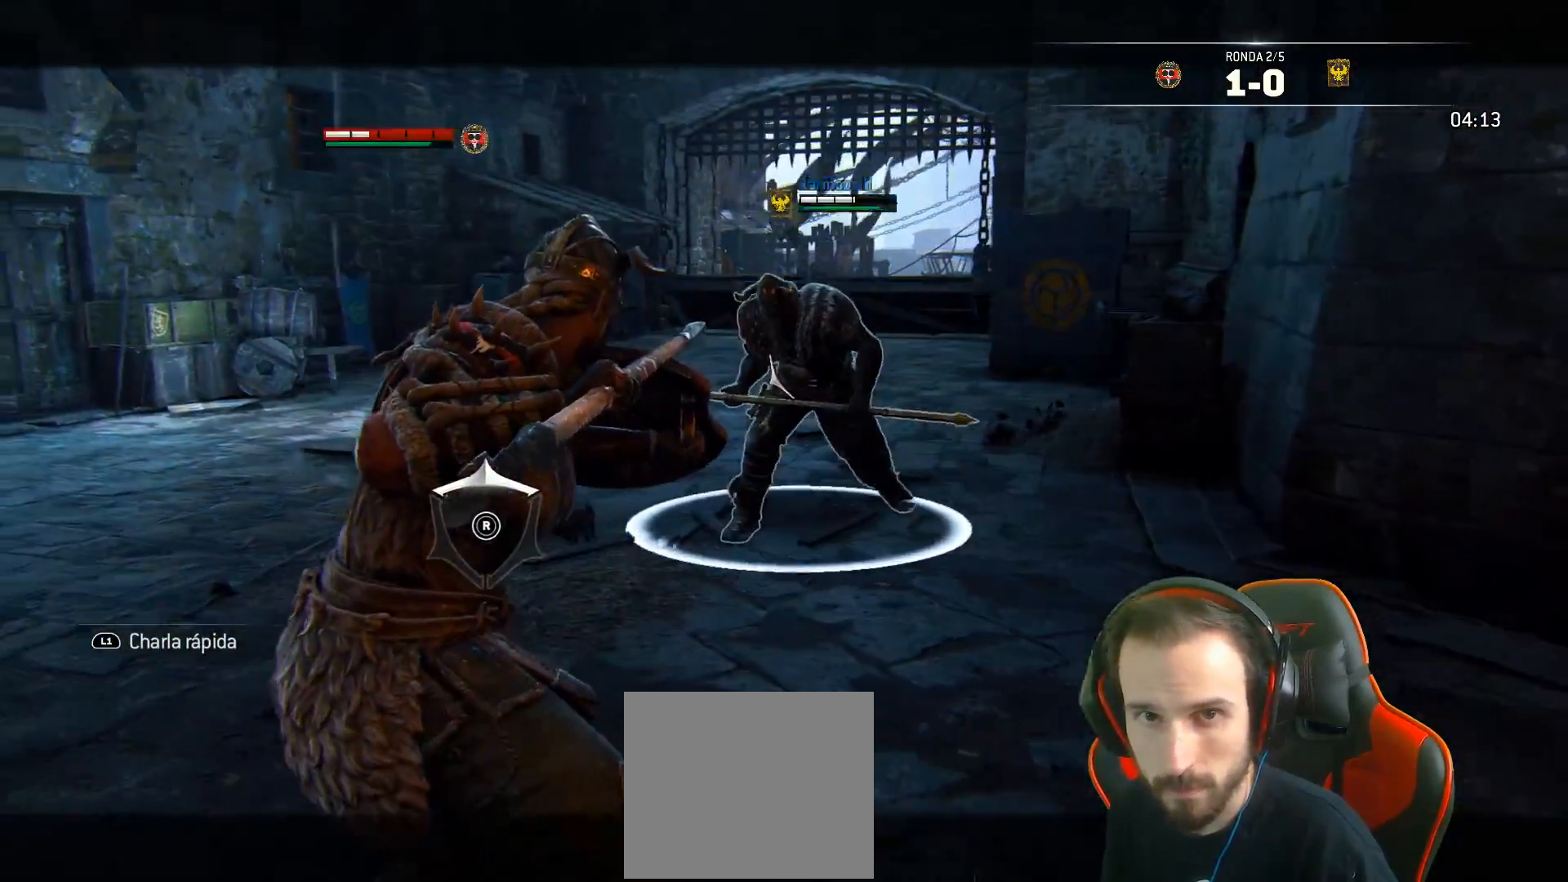
{"buttons": ["L2", "R1"], "left_stick": "left", "right_stick": "right", "events": [[250, "right_stick", "right"], [483, "R1", "down"]]}
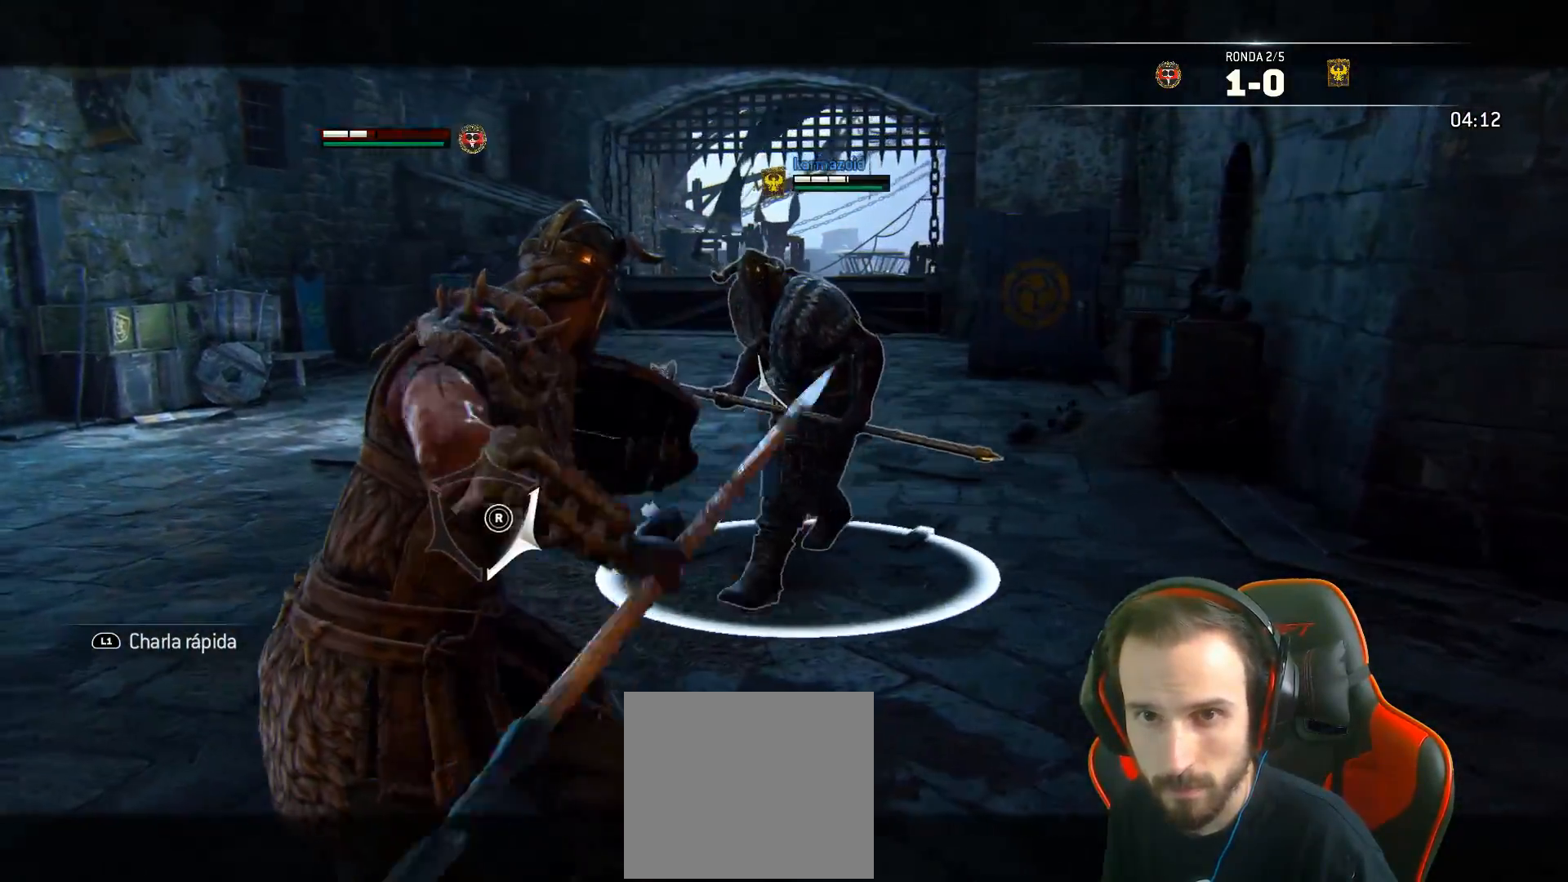
{"buttons": ["L2"], "left_stick": "left", "right_stick": "right", "events": [[100, "R1", "up"]]}
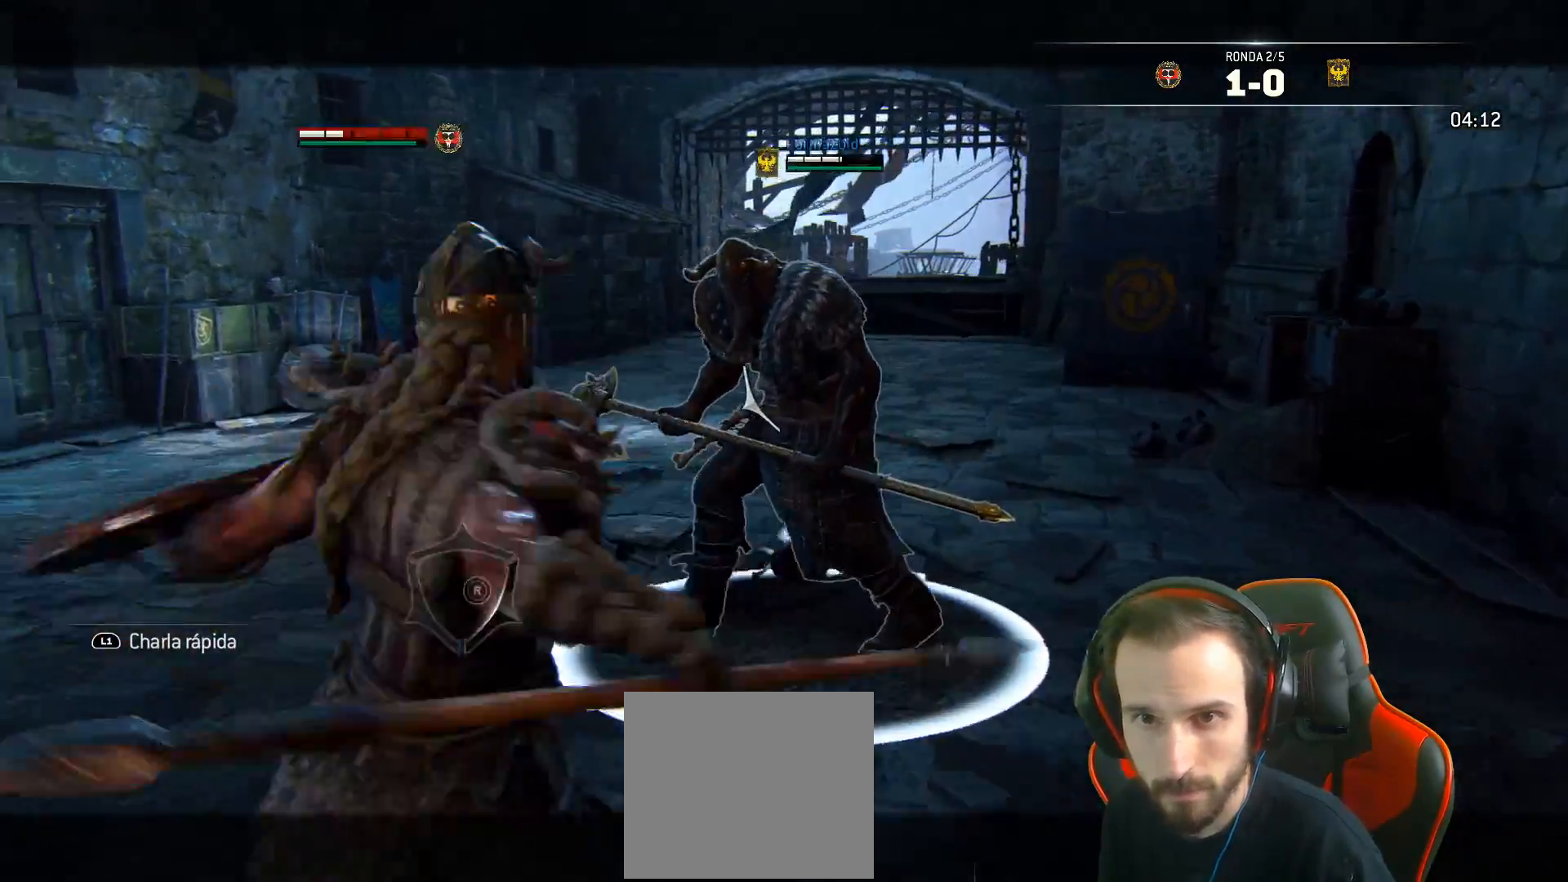
{"buttons": ["L2"], "left_stick": "left", "right_stick": "right", "events": [[300, "R1", "down"], [417, "R1", "up"]]}
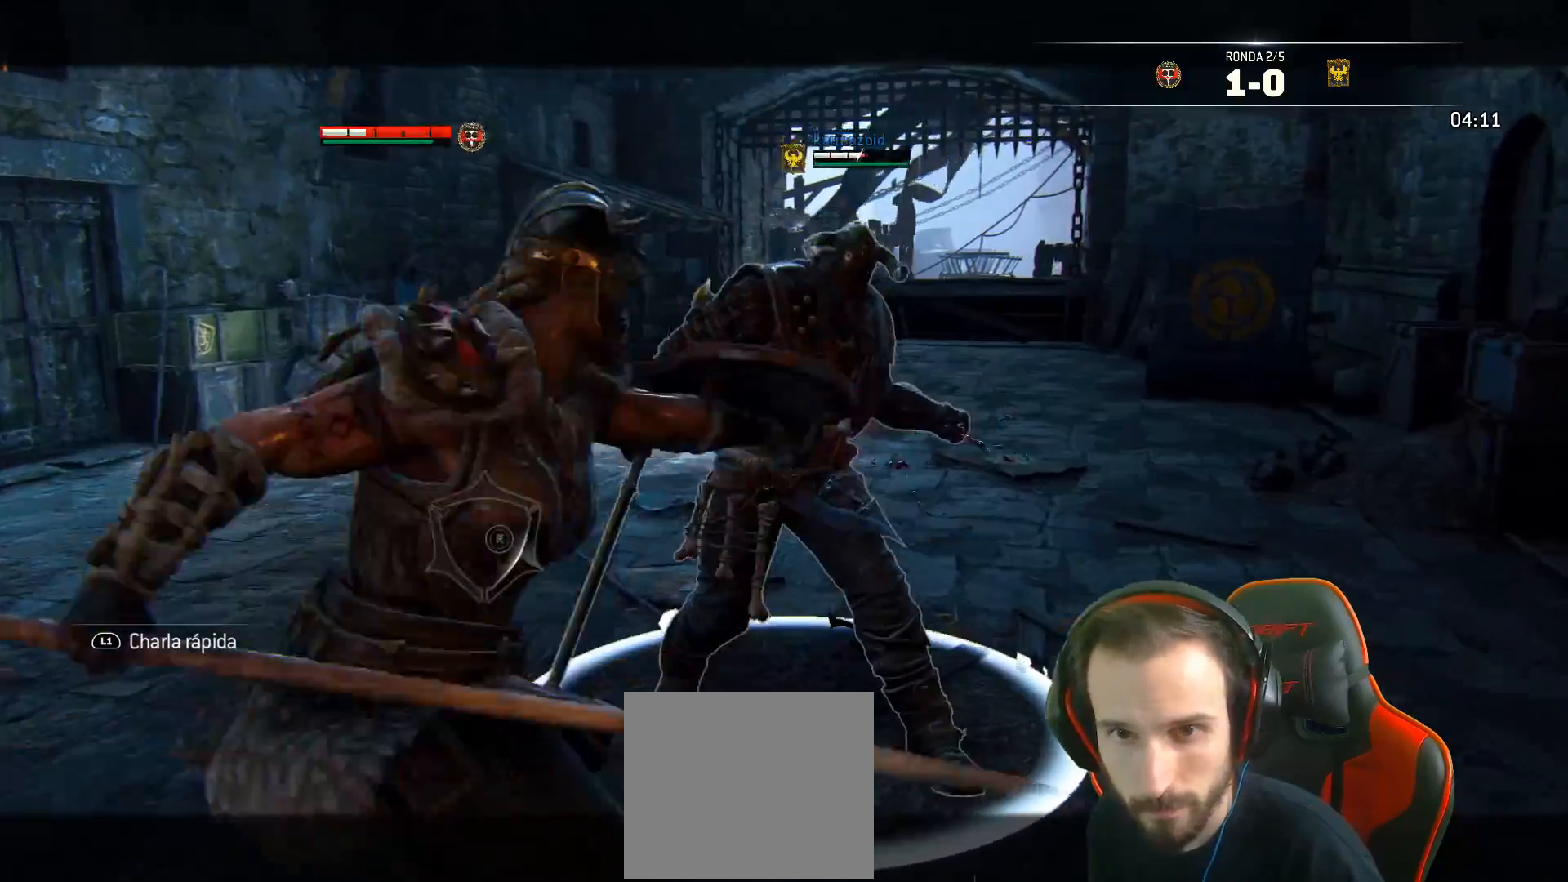
{"buttons": ["L2", "L3"], "left_stick": "down-left", "right_stick": "right", "events": [[367, "left_stick", "down-left"], [483, "L3", "down"]]}
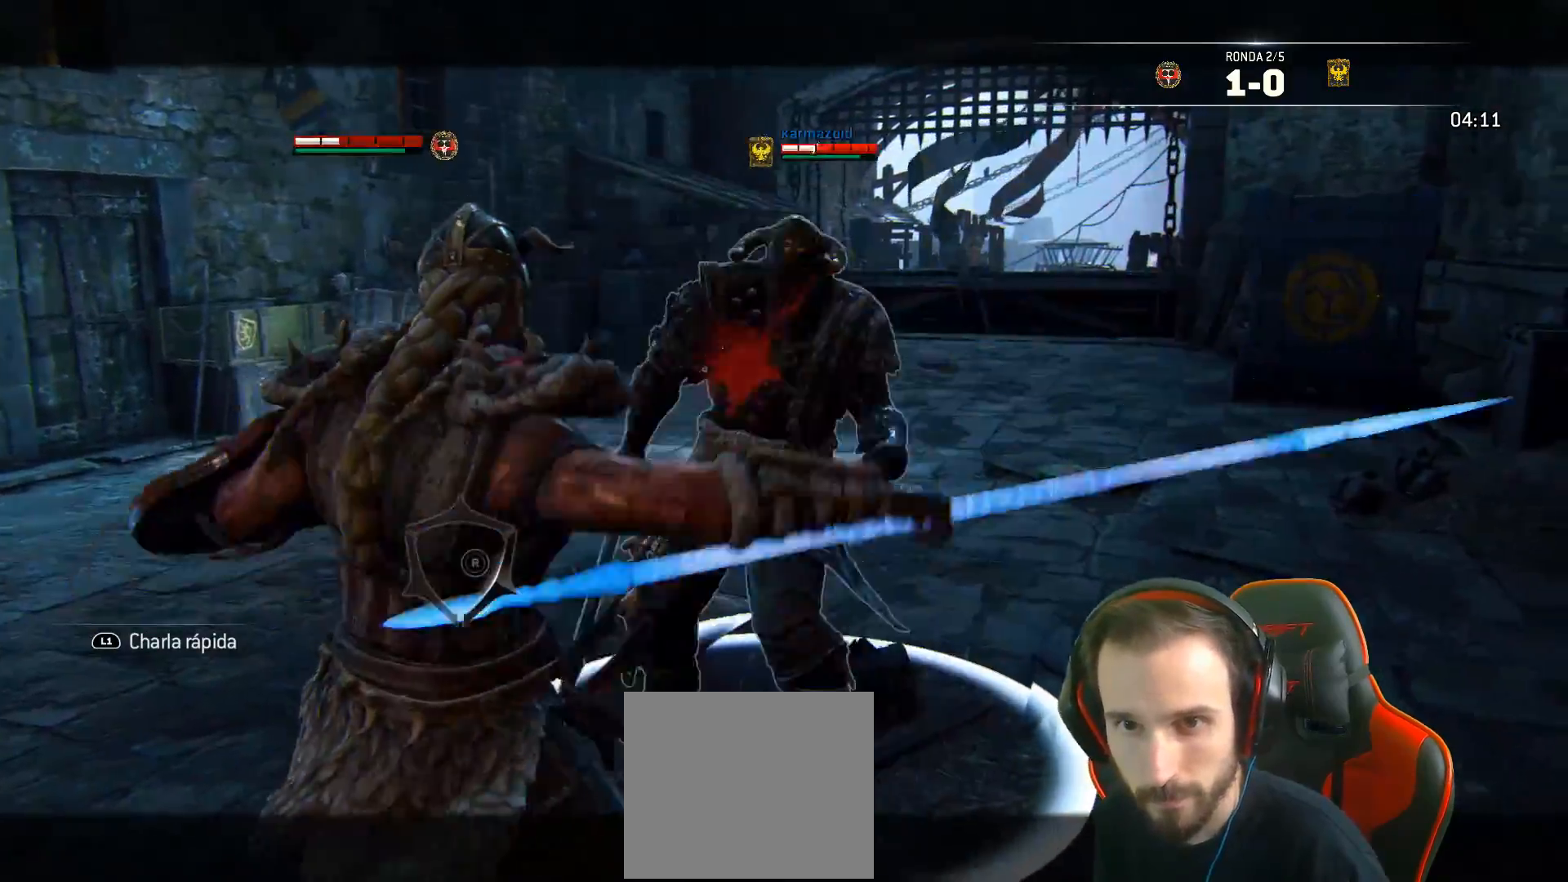
{"buttons": ["L2"], "left_stick": "down-left", "right_stick": "right", "events": [[183, "L3", "up"]]}
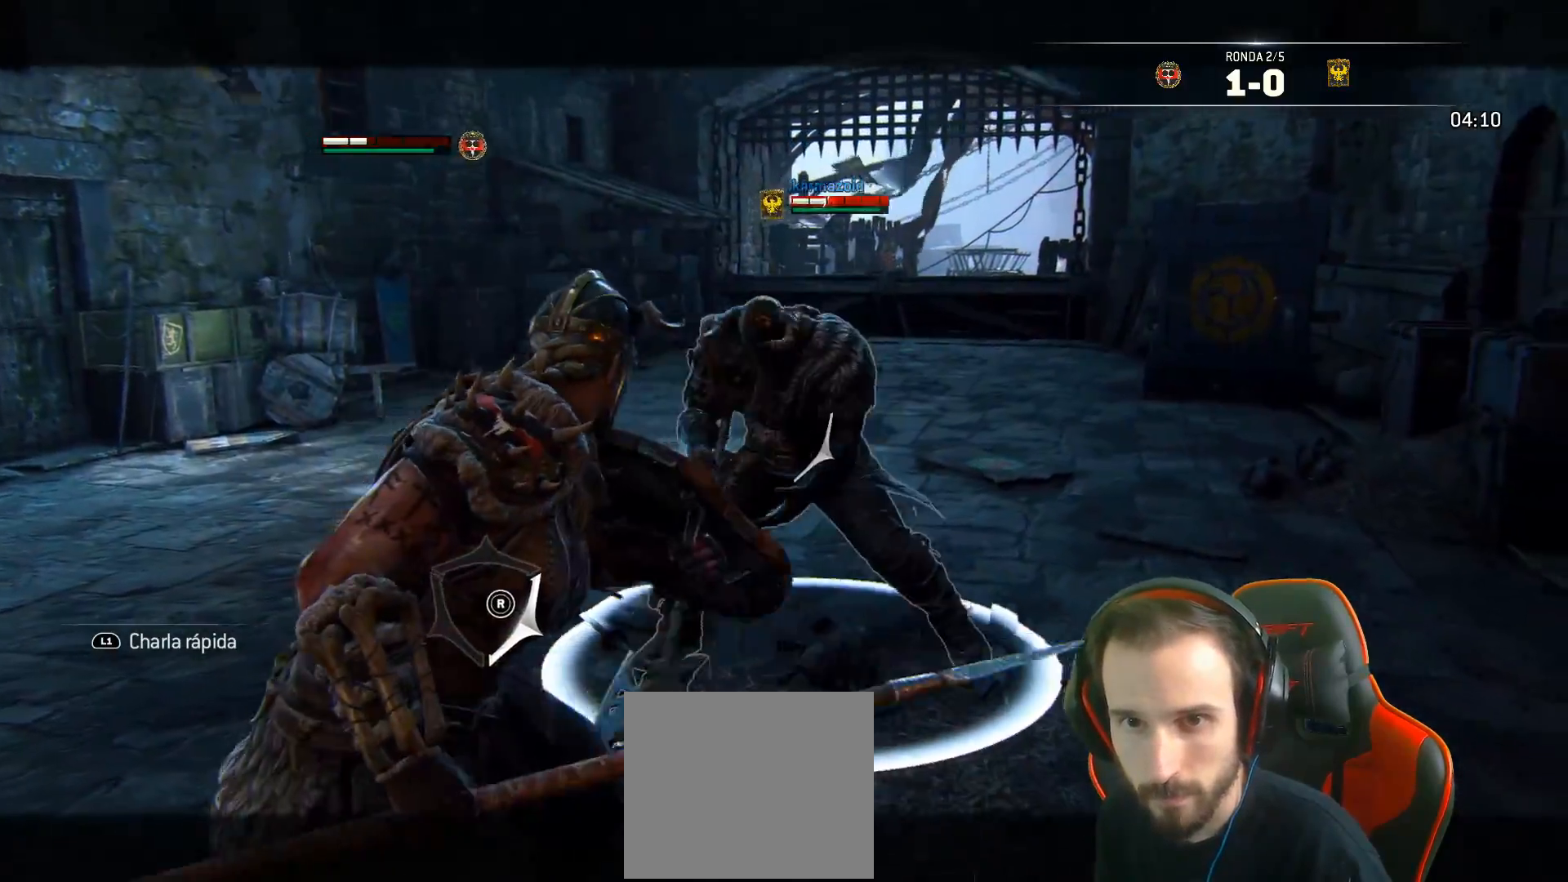
{"buttons": ["L2", "L3"], "left_stick": "down", "right_stick": "center", "events": [[117, "right_stick", "center"], [400, "L3", "down"], [417, "CROSS", "down"], [417, "left_stick", "down"], [500, "CROSS", "up"]]}
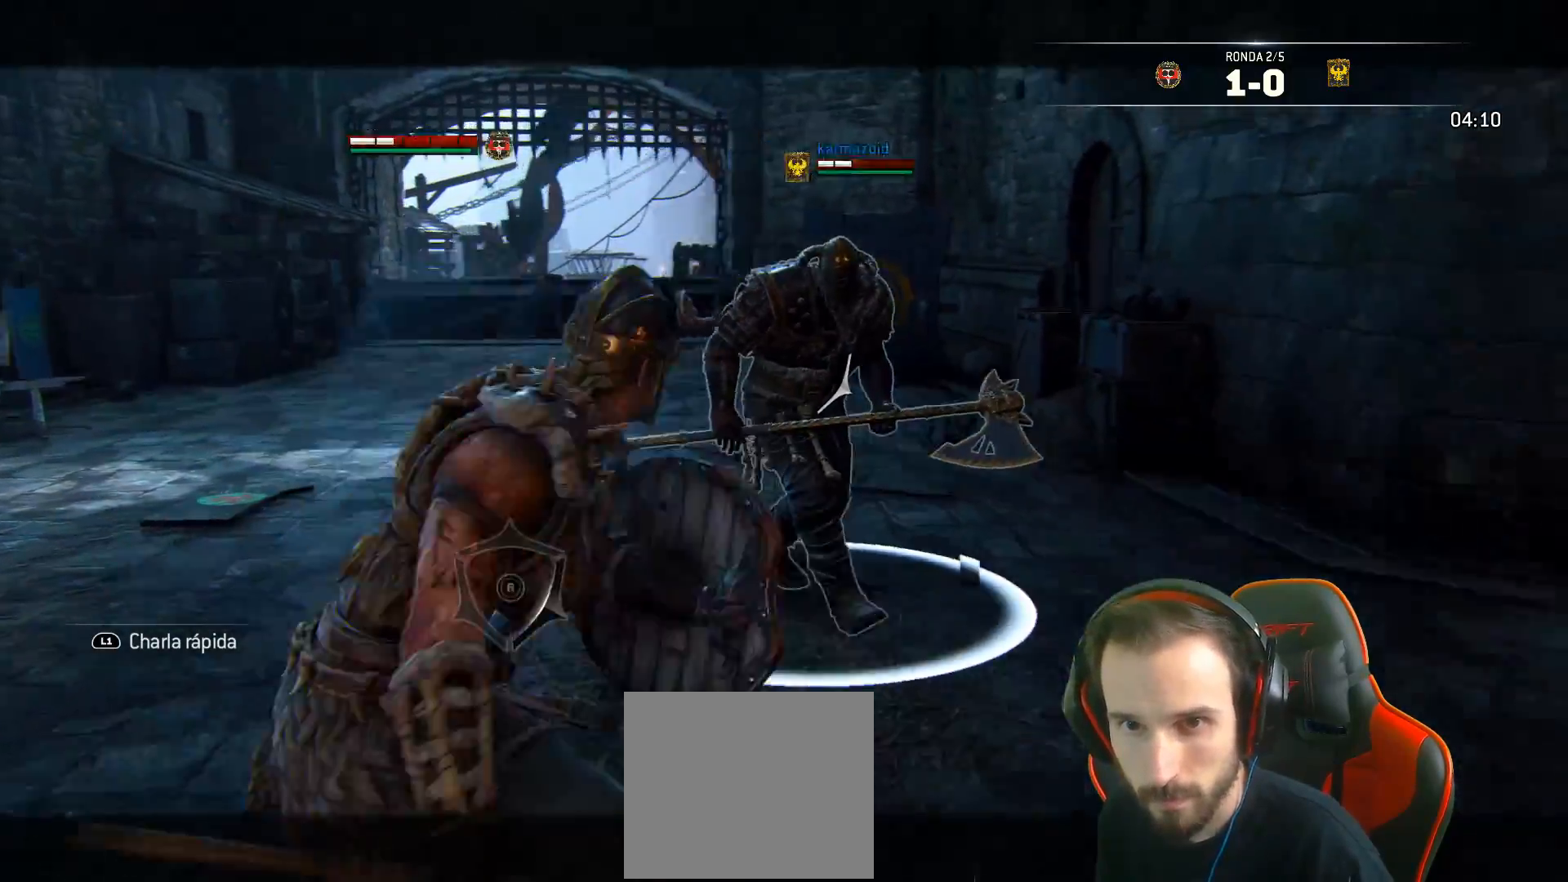
{"buttons": ["SQUARE", "L2"], "left_stick": "down-left", "right_stick": "center", "events": [[33, "SQUARE", "down"], [383, "L3", "up"], [383, "left_stick", "down-left"]]}
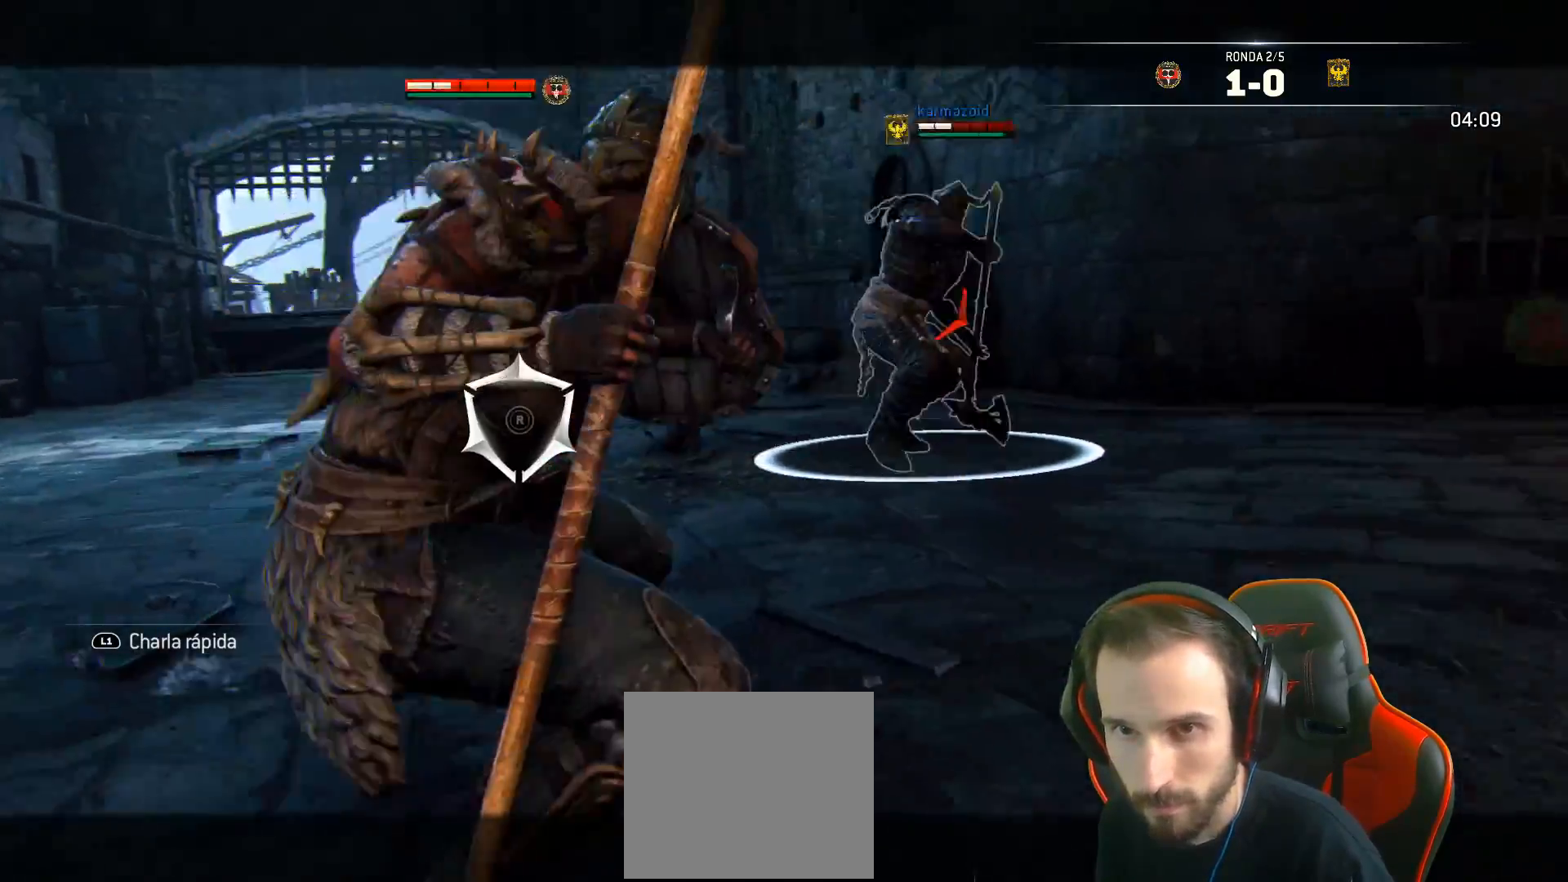
{"buttons": ["L2"], "left_stick": "left", "right_stick": "center", "events": [[17, "L3", "down"], [17, "left_stick", "left"], [33, "CROSS", "down"], [350, "CROSS", "up"], [400, "L3", "up"], [417, "SQUARE", "up"]]}
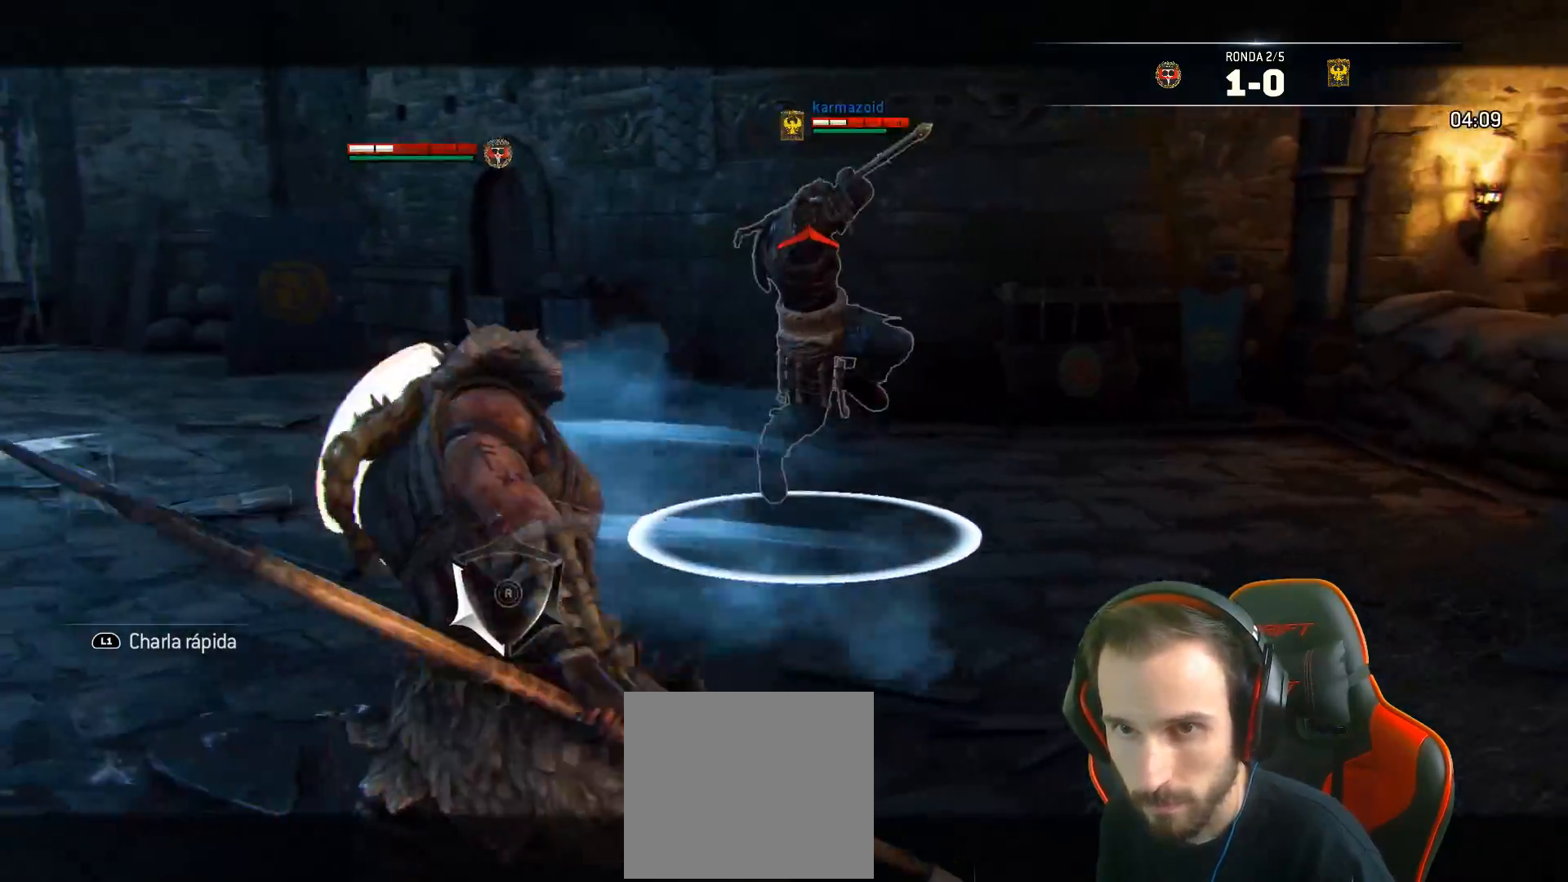
{"buttons": ["L2", "R1"], "left_stick": "up-left", "right_stick": "center", "events": [[333, "R1", "down"], [417, "R1", "up"], [450, "left_stick", "up-left"], [483, "R1", "down"]]}
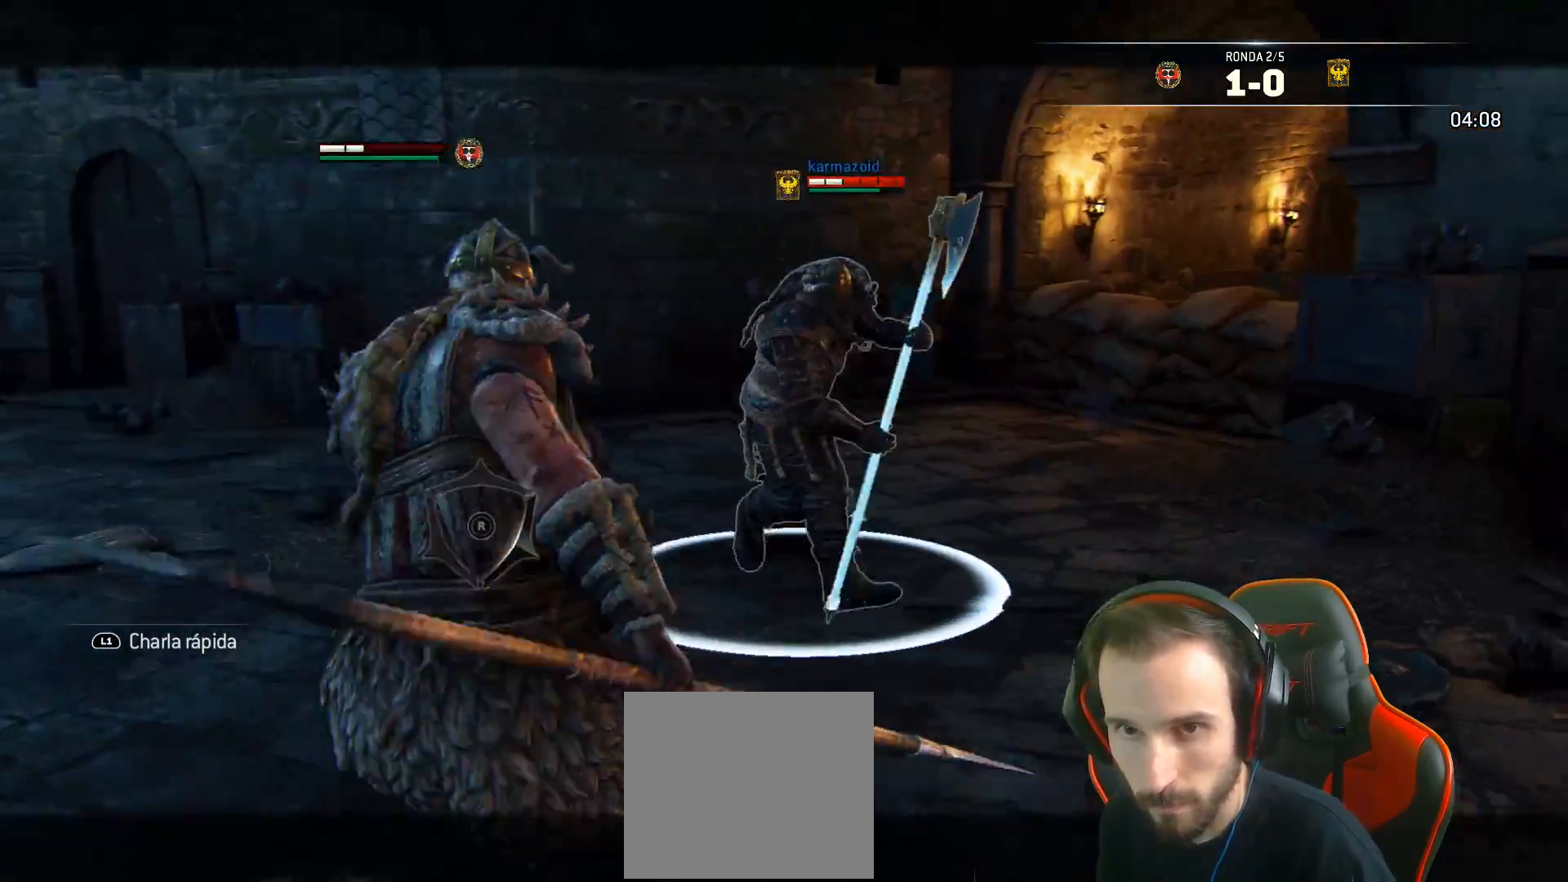
{"buttons": ["L2", "L3"], "left_stick": "down-left", "right_stick": "center", "events": [[50, "R1", "up"], [100, "R1", "down"], [183, "R1", "up"], [367, "left_stick", "center"], [450, "L3", "down"], [450, "left_stick", "down-left"]]}
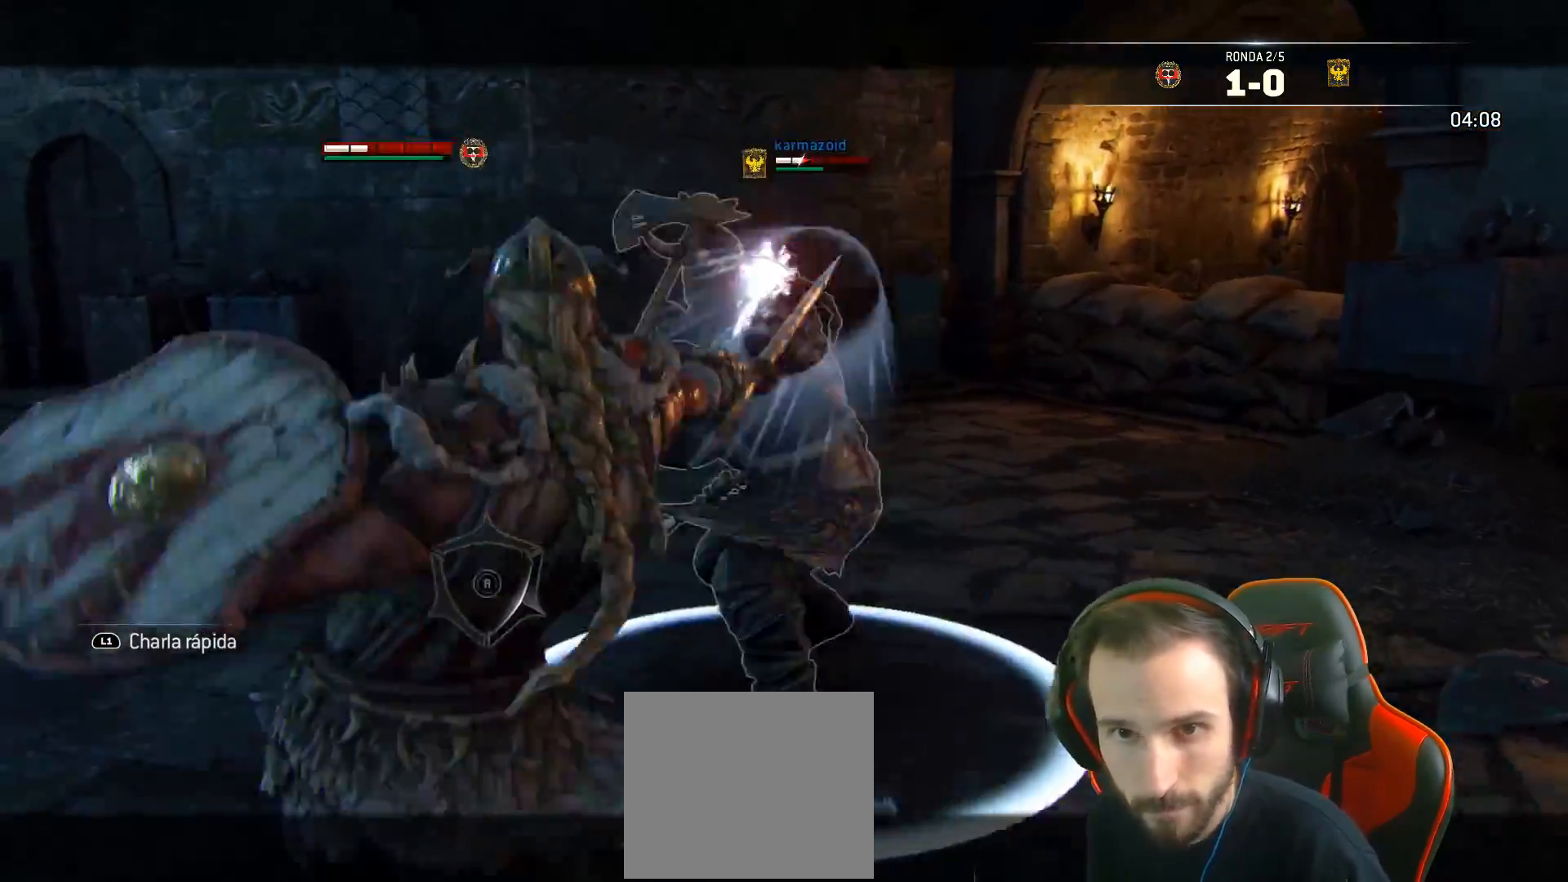
{"buttons": ["CROSS", "L2", "L3"], "left_stick": "down-left", "right_stick": "center", "events": [[500, "CROSS", "down"]]}
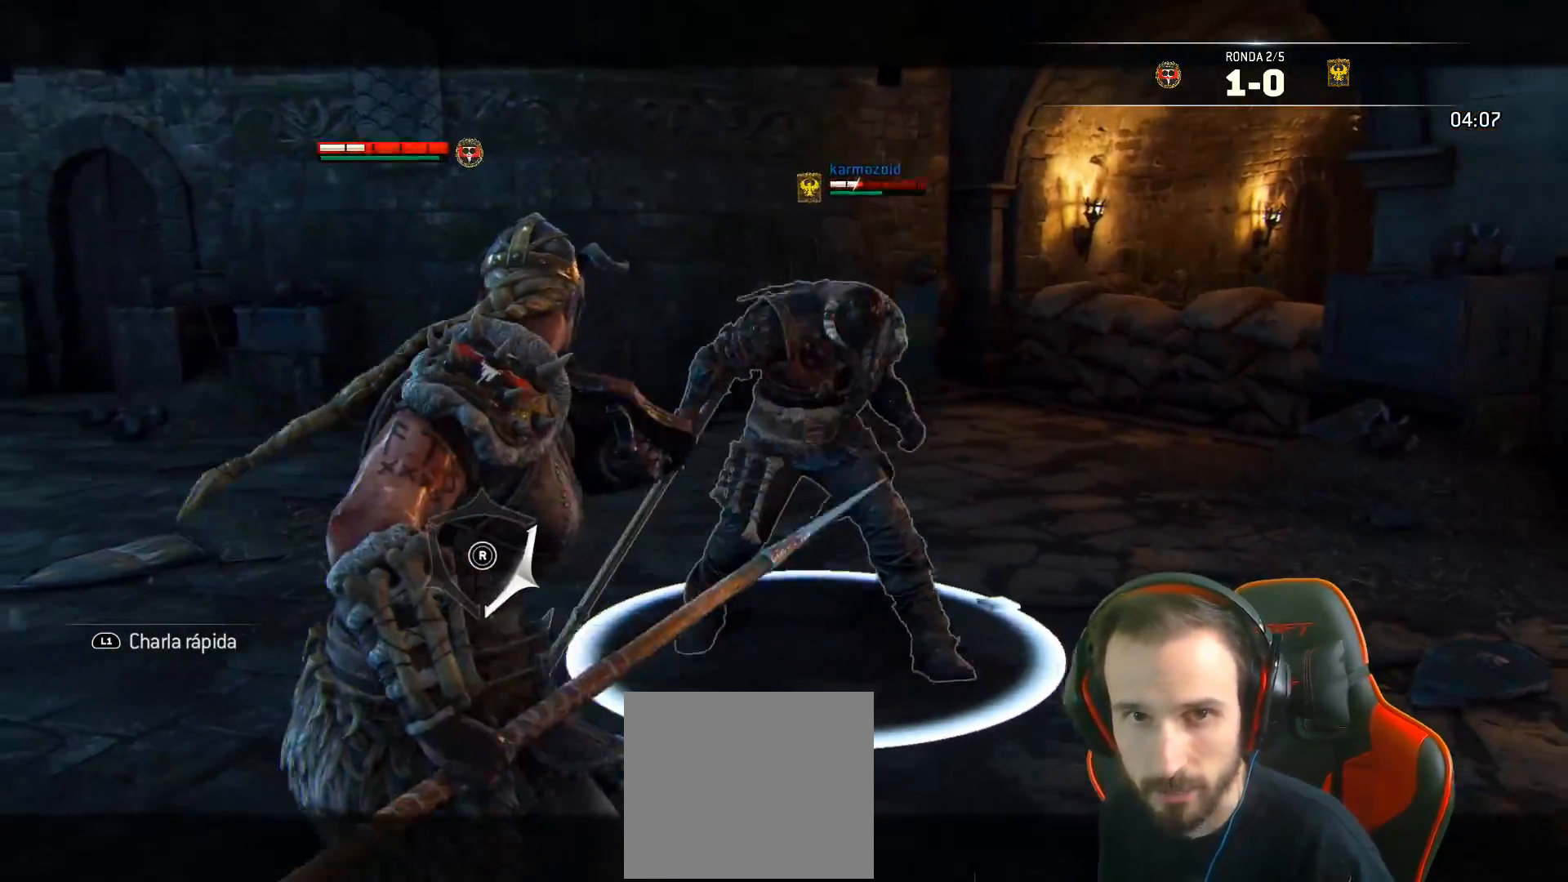
{"buttons": ["SQUARE", "L2", "L3"], "left_stick": "down", "right_stick": "center", "events": [[17, "left_stick", "down"], [167, "SQUARE", "down"], [217, "CROSS", "up"]]}
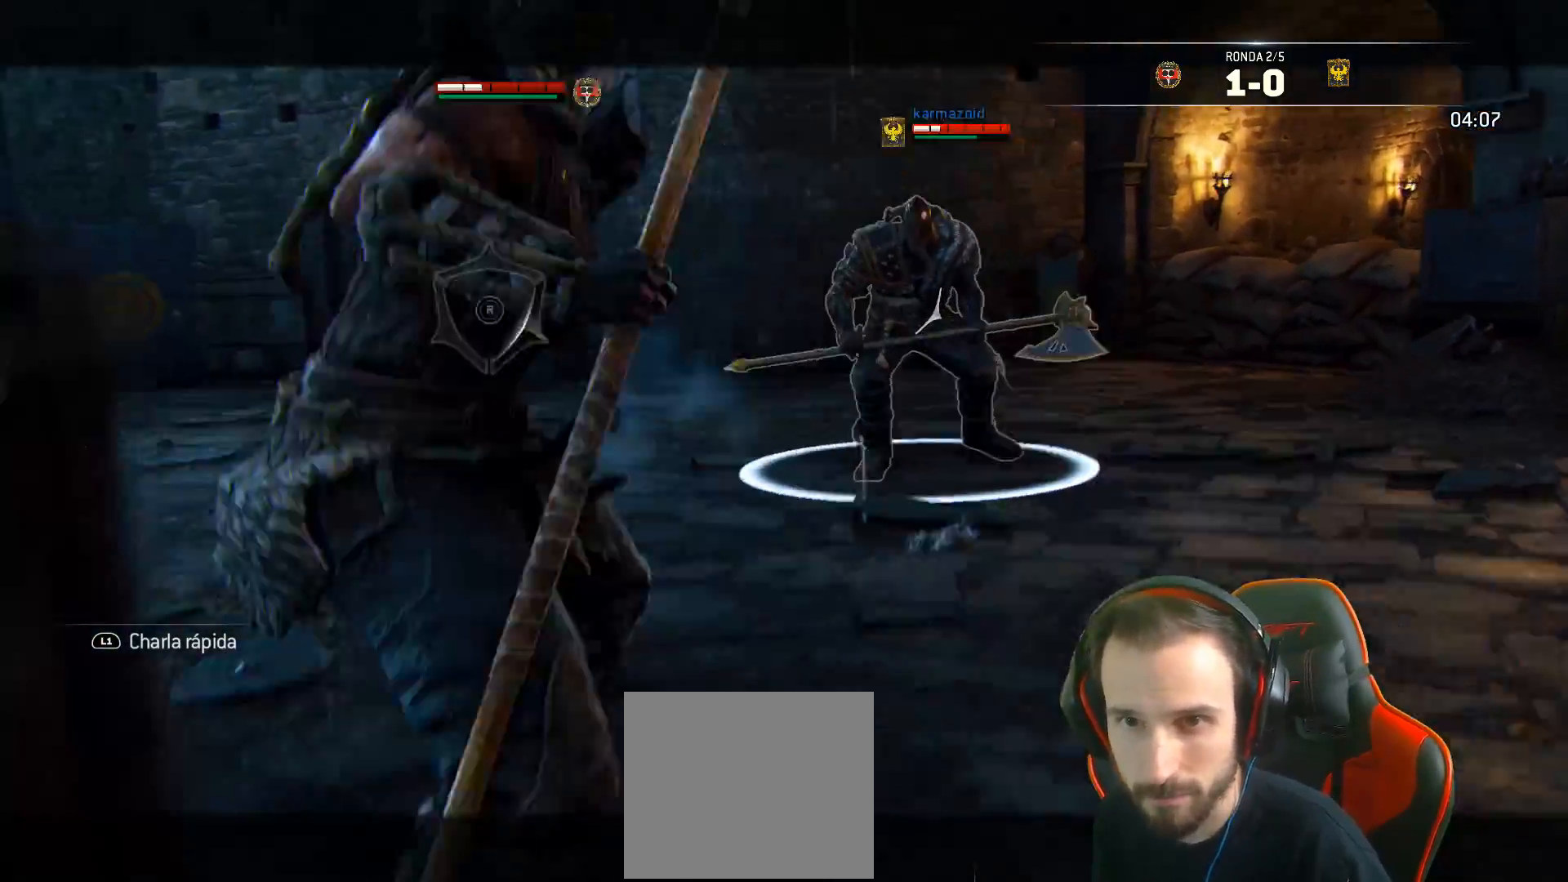
{"buttons": ["SQUARE", "L2"], "left_stick": "down-left", "right_stick": "center", "events": [[167, "left_stick", "down-left"], [383, "L3", "up"]]}
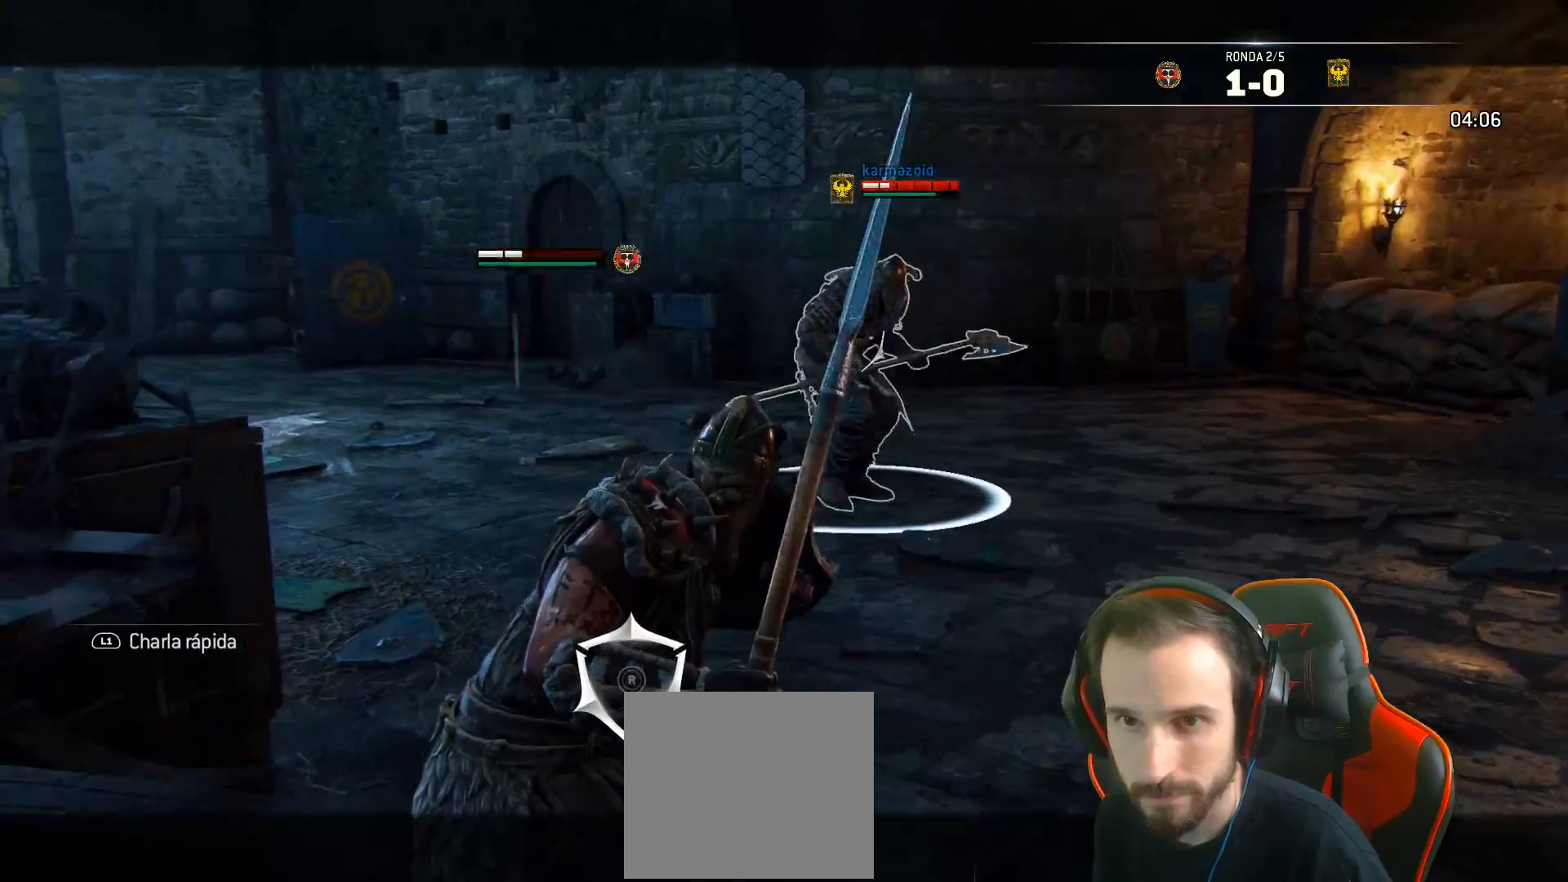
{"buttons": ["SQUARE", "L2"], "left_stick": "right", "right_stick": "center", "events": [[117, "left_stick", "right"], [183, "CROSS", "down"], [183, "L3", "down"], [467, "L3", "up"], [500, "CROSS", "up"]]}
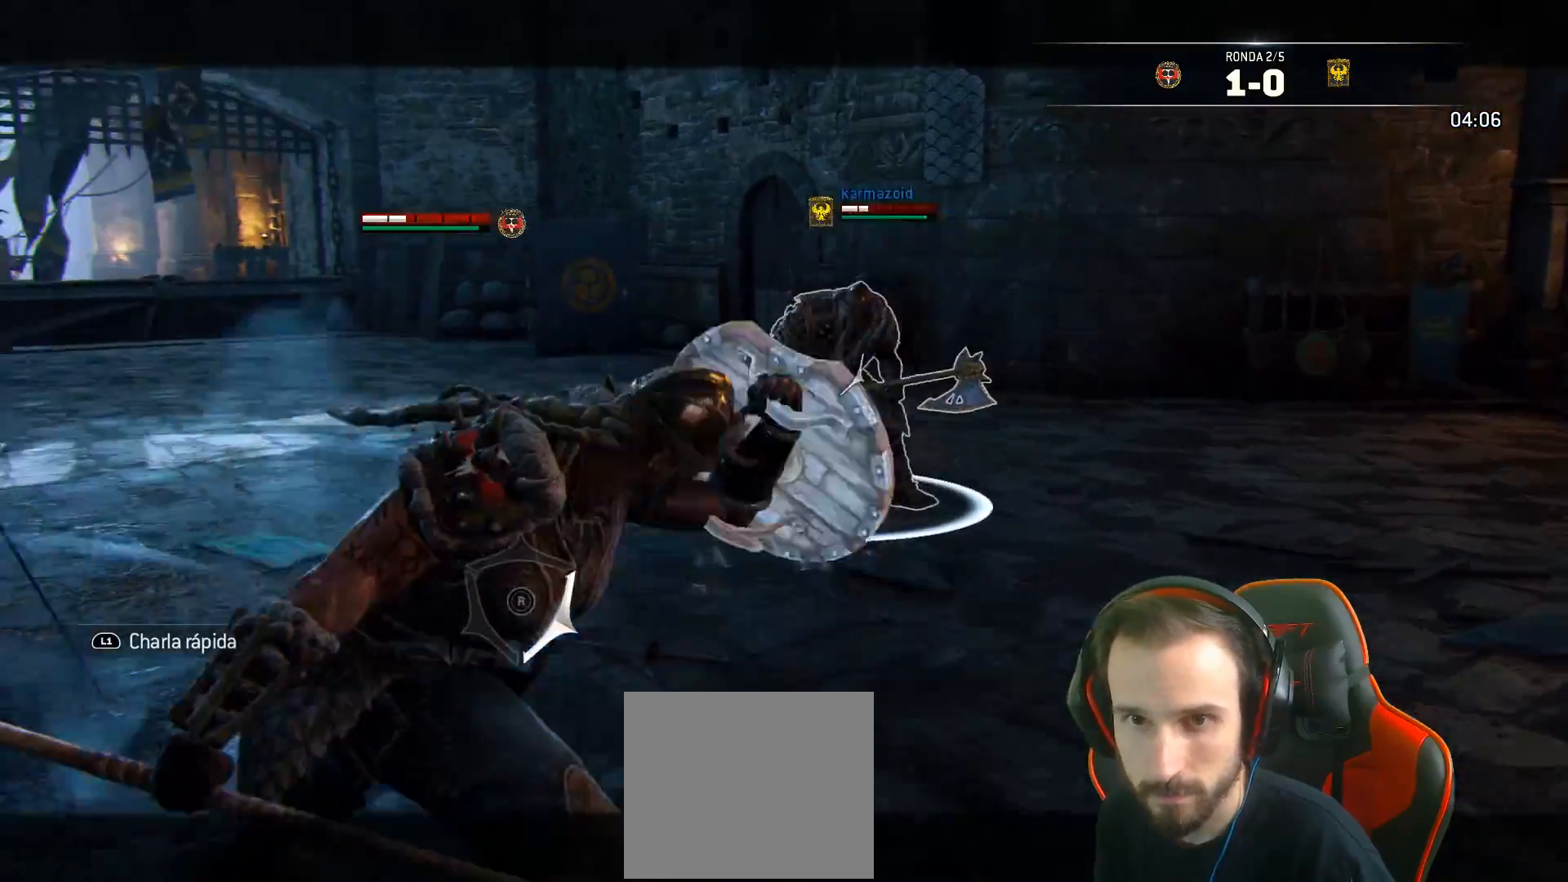
{"buttons": ["L2"], "left_stick": "up", "right_stick": "center", "events": [[17, "SQUARE", "up"], [450, "left_stick", "up"]]}
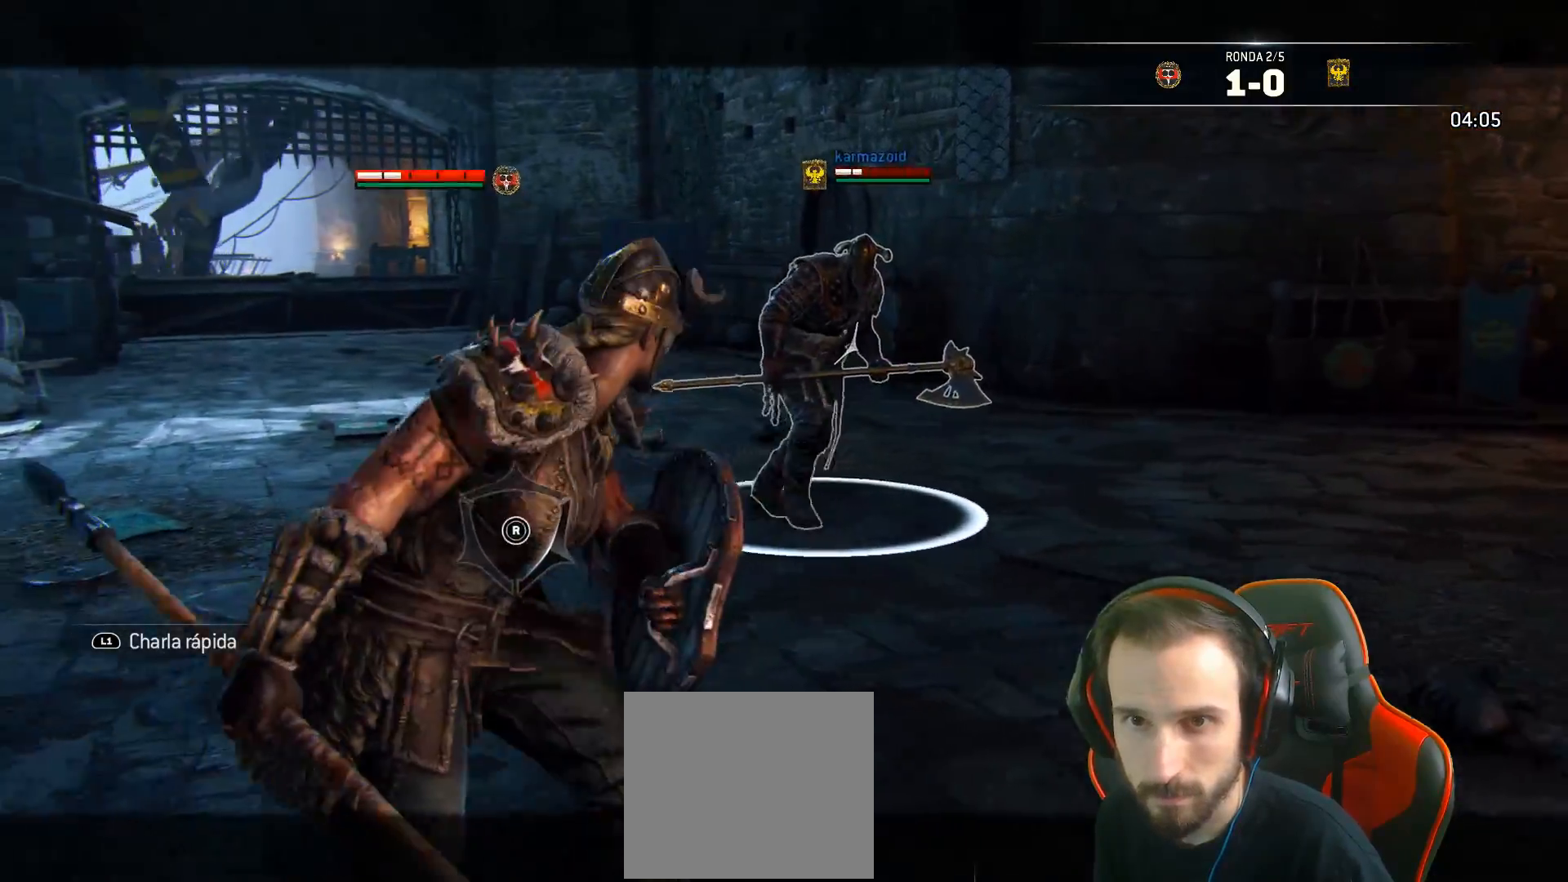
{"buttons": ["L2"], "left_stick": "up", "right_stick": "center", "events": [[200, "R2", "down"], [367, "R2", "up"], [367, "SQUARE", "down"], [450, "SQUARE", "up"]]}
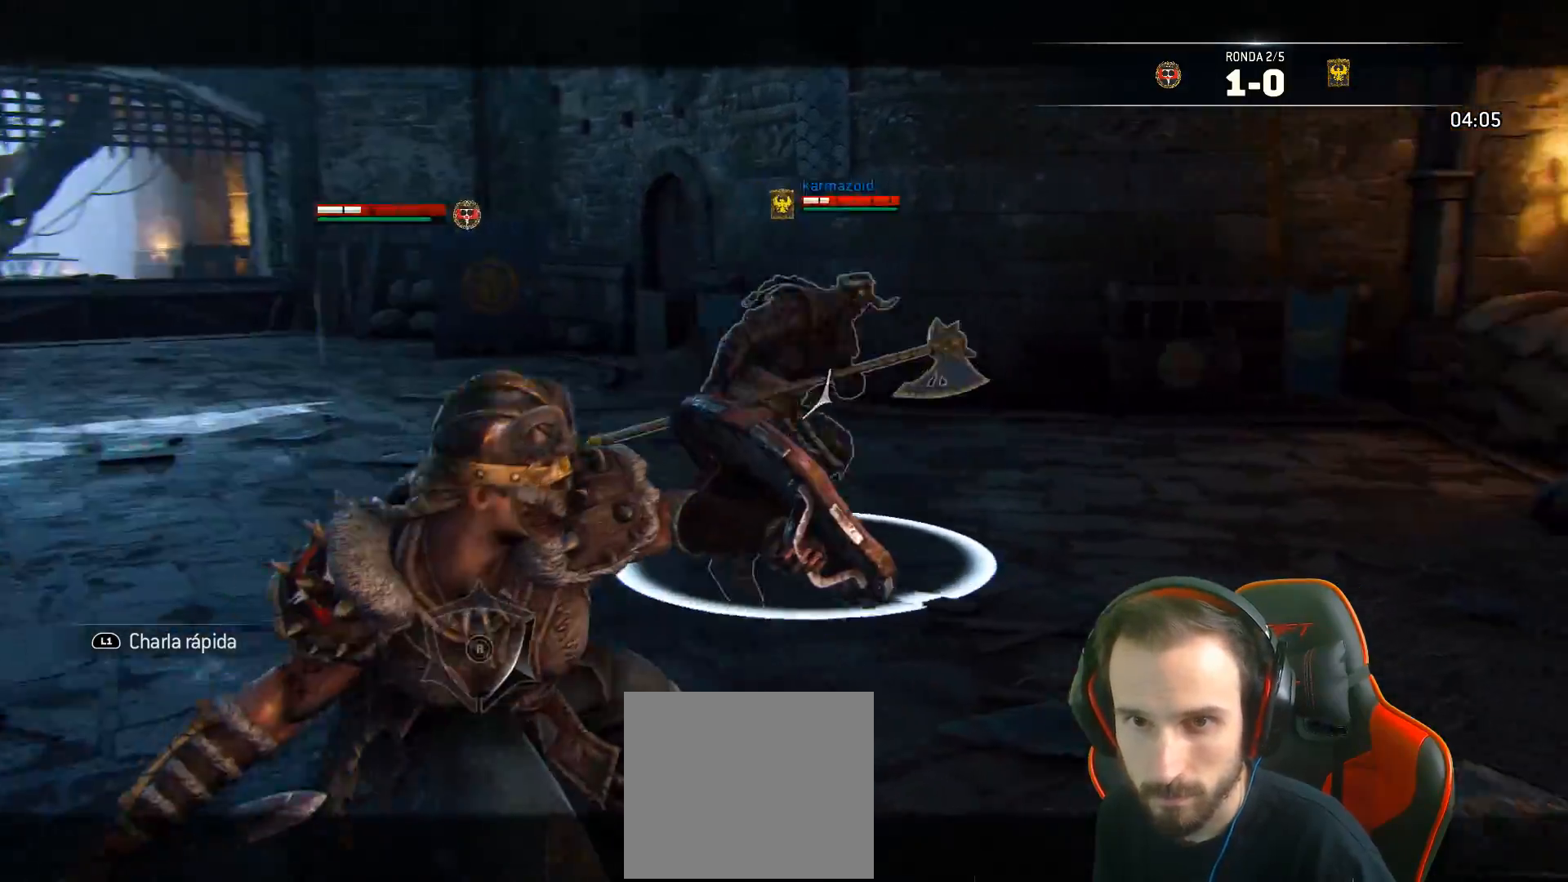
{"buttons": ["L2"], "left_stick": "up", "right_stick": "right", "events": [[233, "right_stick", "right"]]}
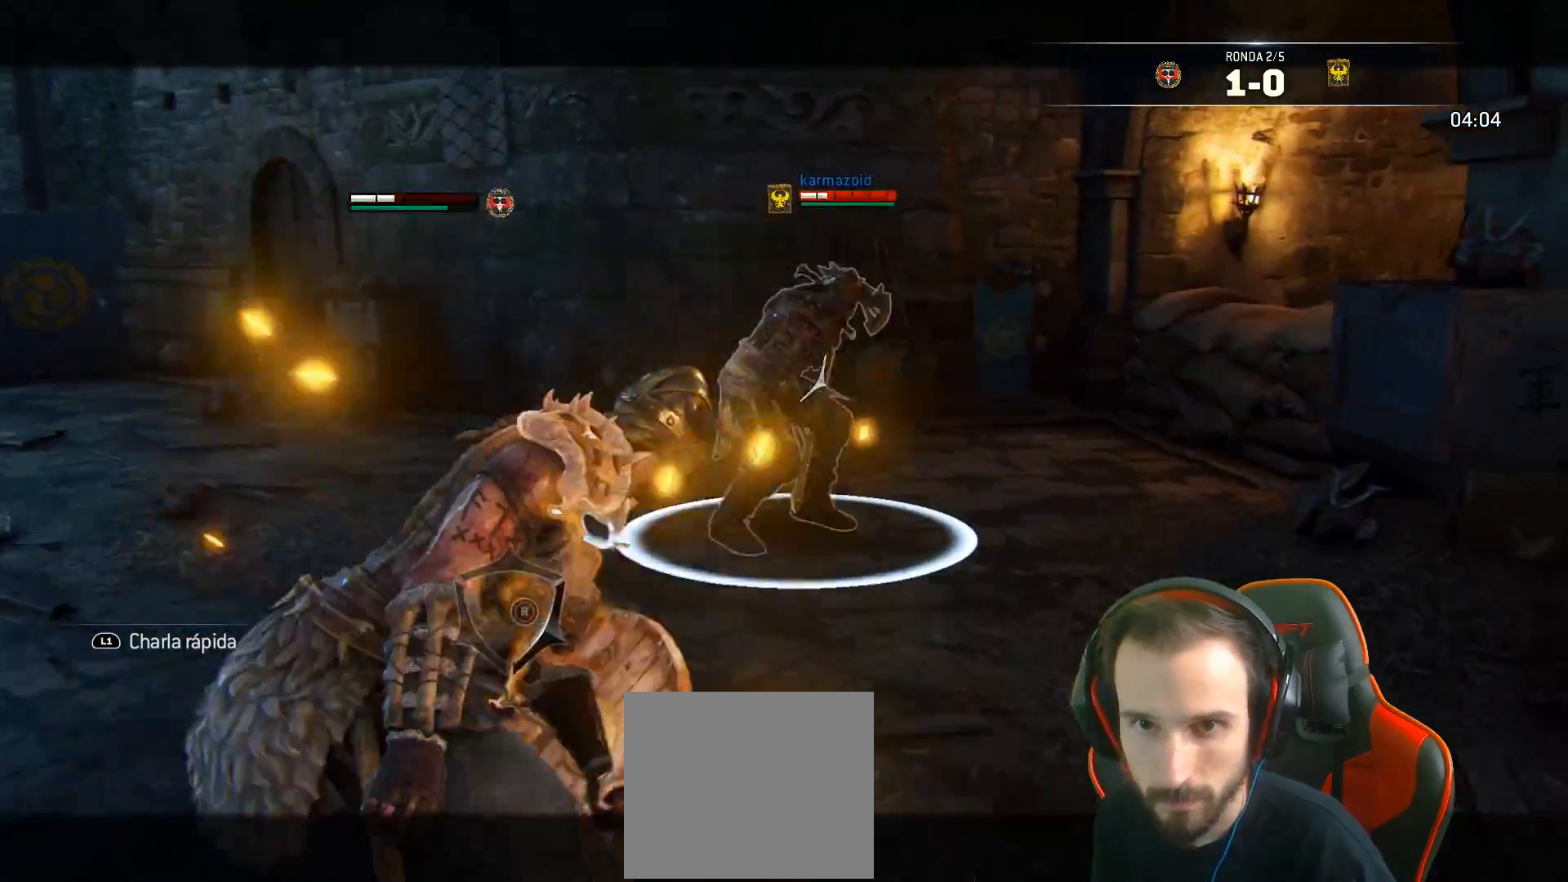
{"buttons": ["L2"], "left_stick": "up", "right_stick": "right", "events": []}
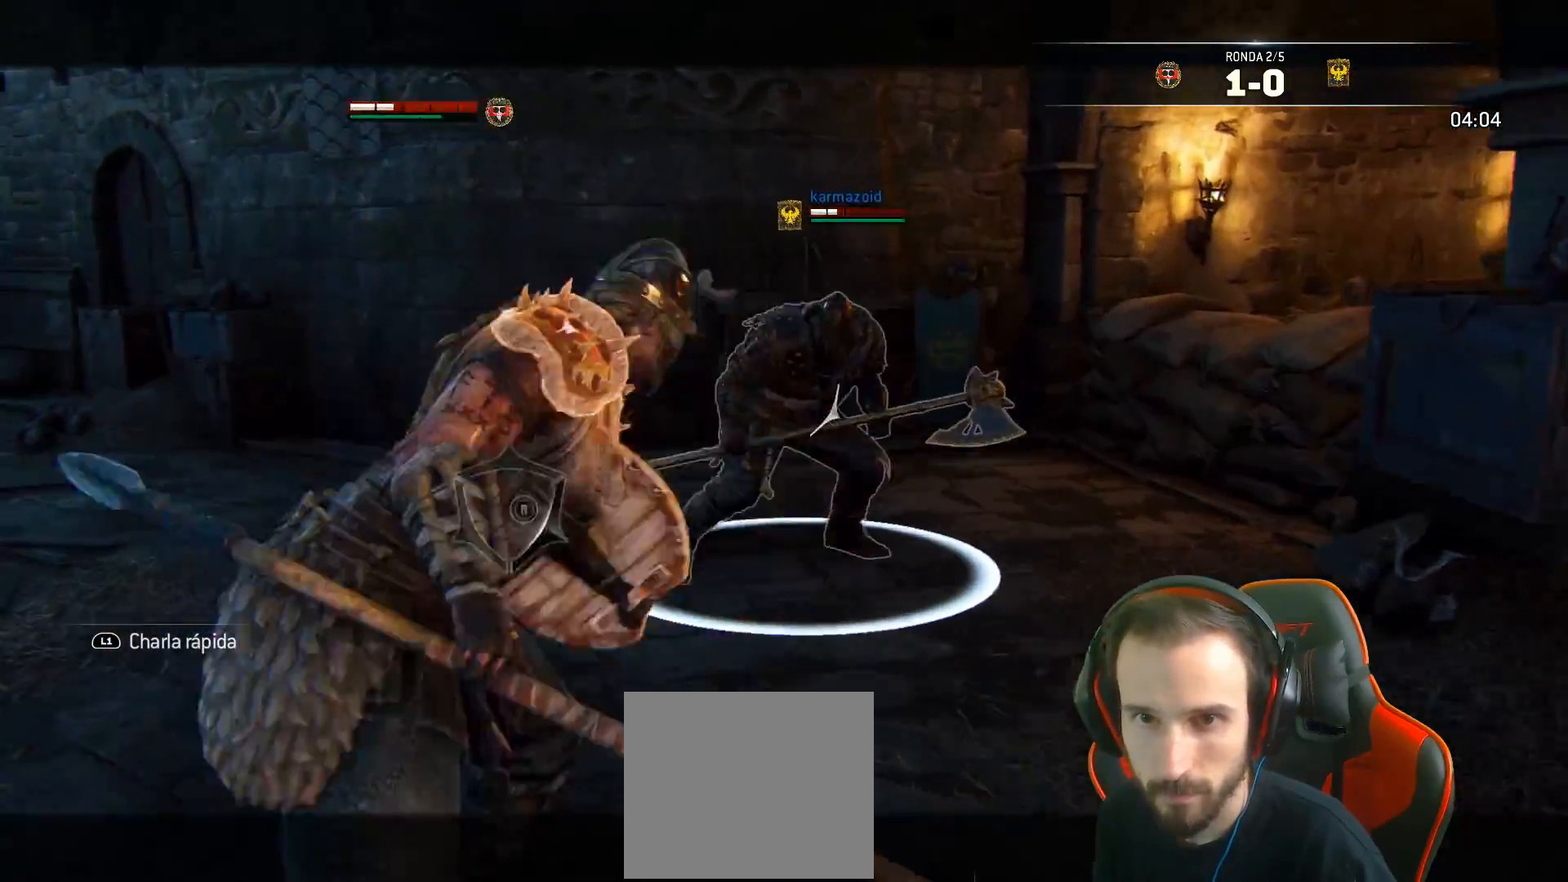
{"buttons": ["L2"], "left_stick": "up", "right_stick": "center", "events": [[150, "right_stick", "center"]]}
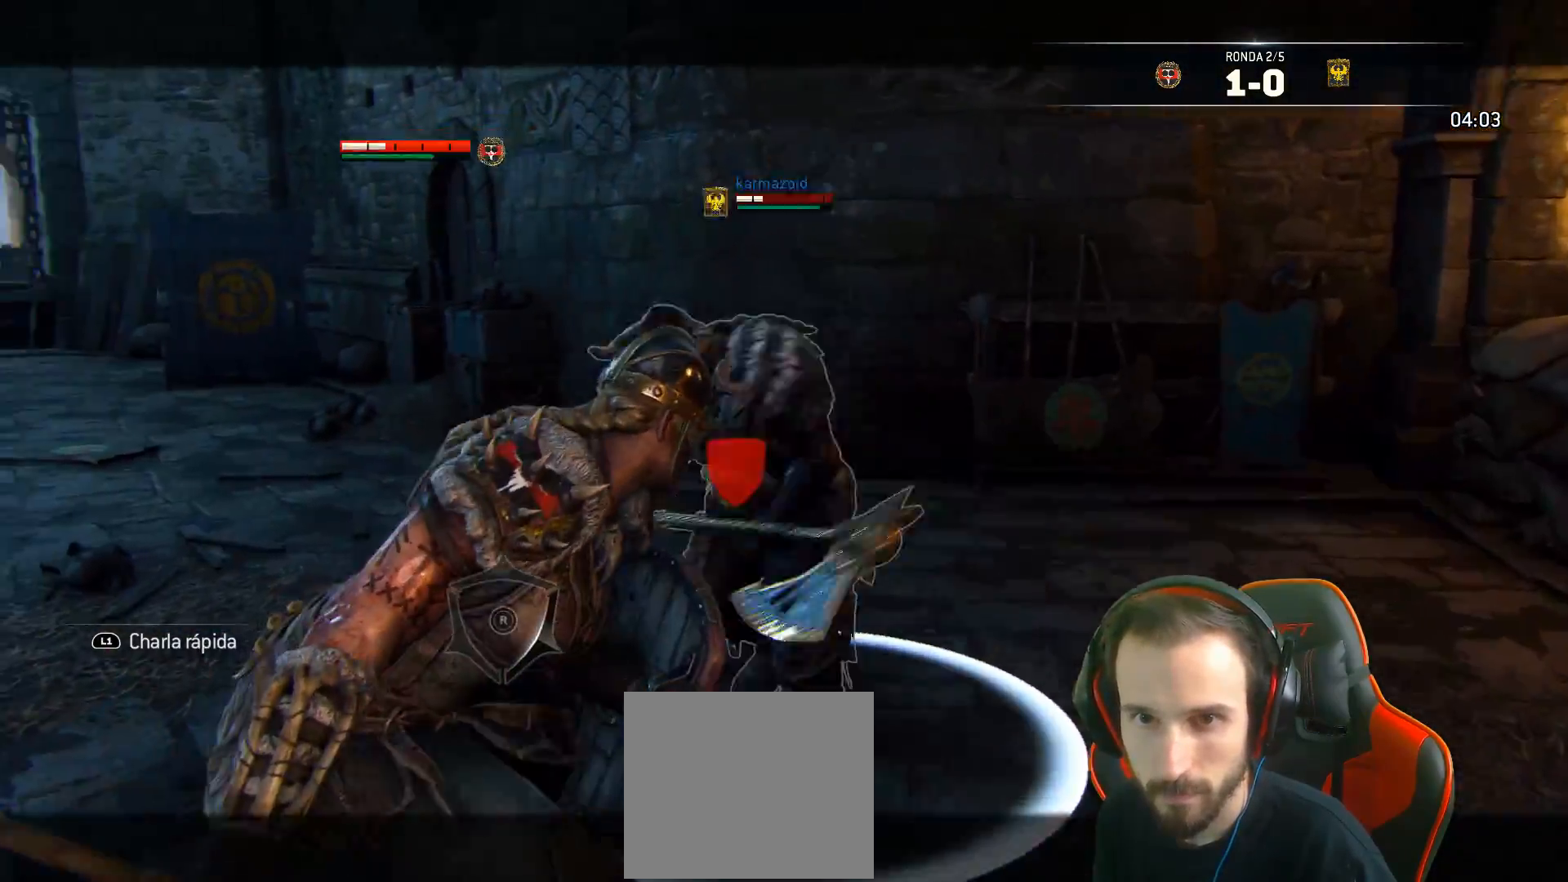
{"buttons": ["L2", "L3"], "left_stick": "up", "right_stick": "center", "events": [[183, "SQUARE", "down"], [217, "L3", "down"], [250, "SQUARE", "up"], [300, "SQUARE", "down"], [333, "SQUARE", "up"], [367, "SQUARE", "down"], [433, "SQUARE", "up"]]}
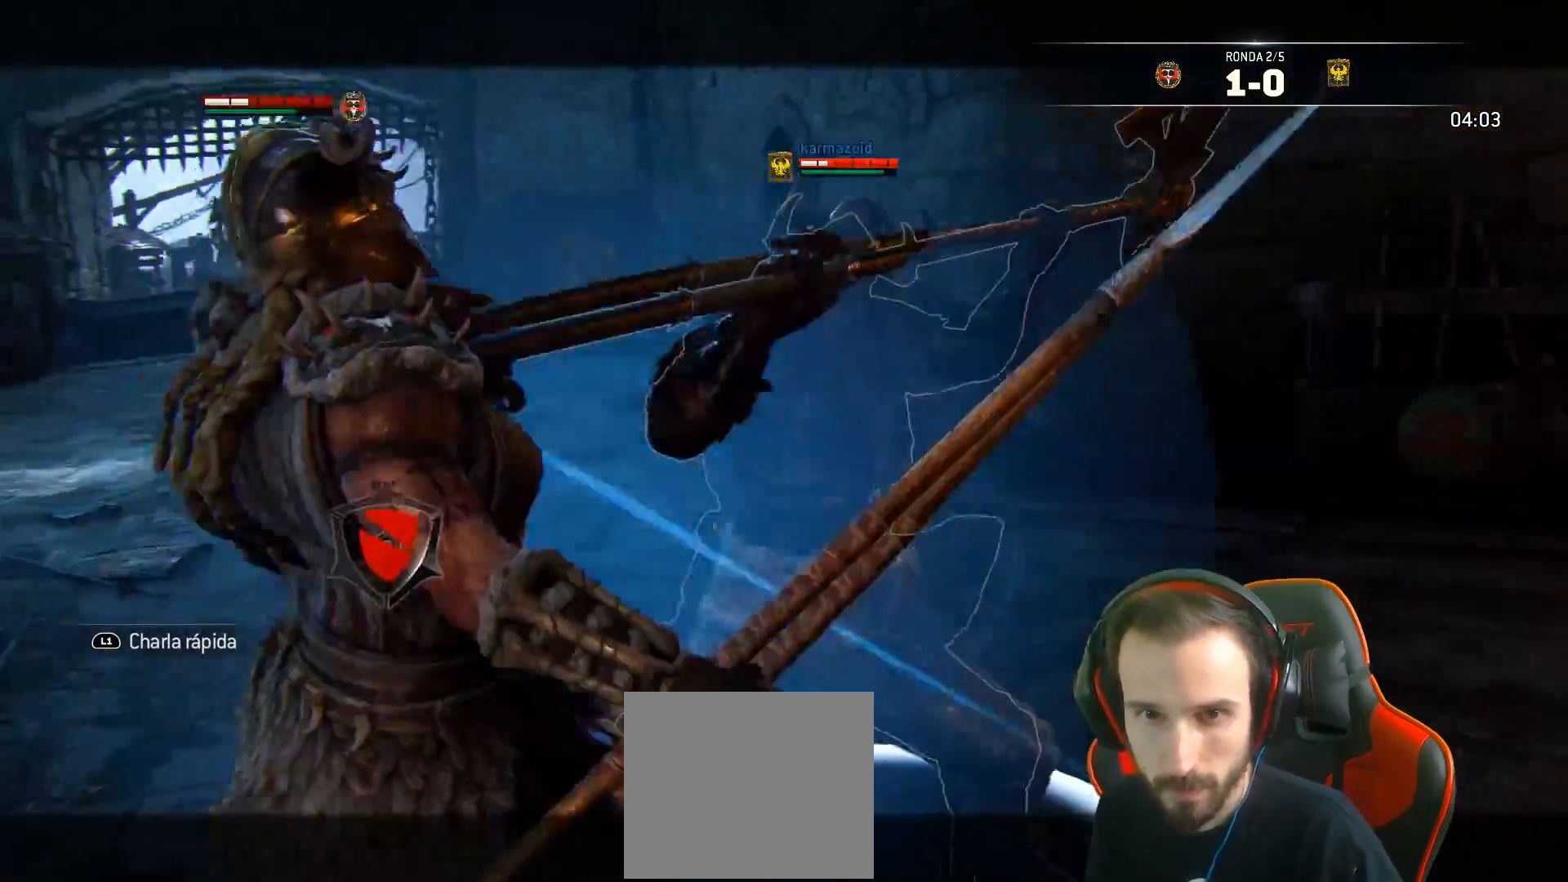
{"buttons": [], "left_stick": "up-right", "right_stick": "center", "events": [[217, "L3", "up"], [217, "left_stick", "up-right"], [467, "L2", "up"]]}
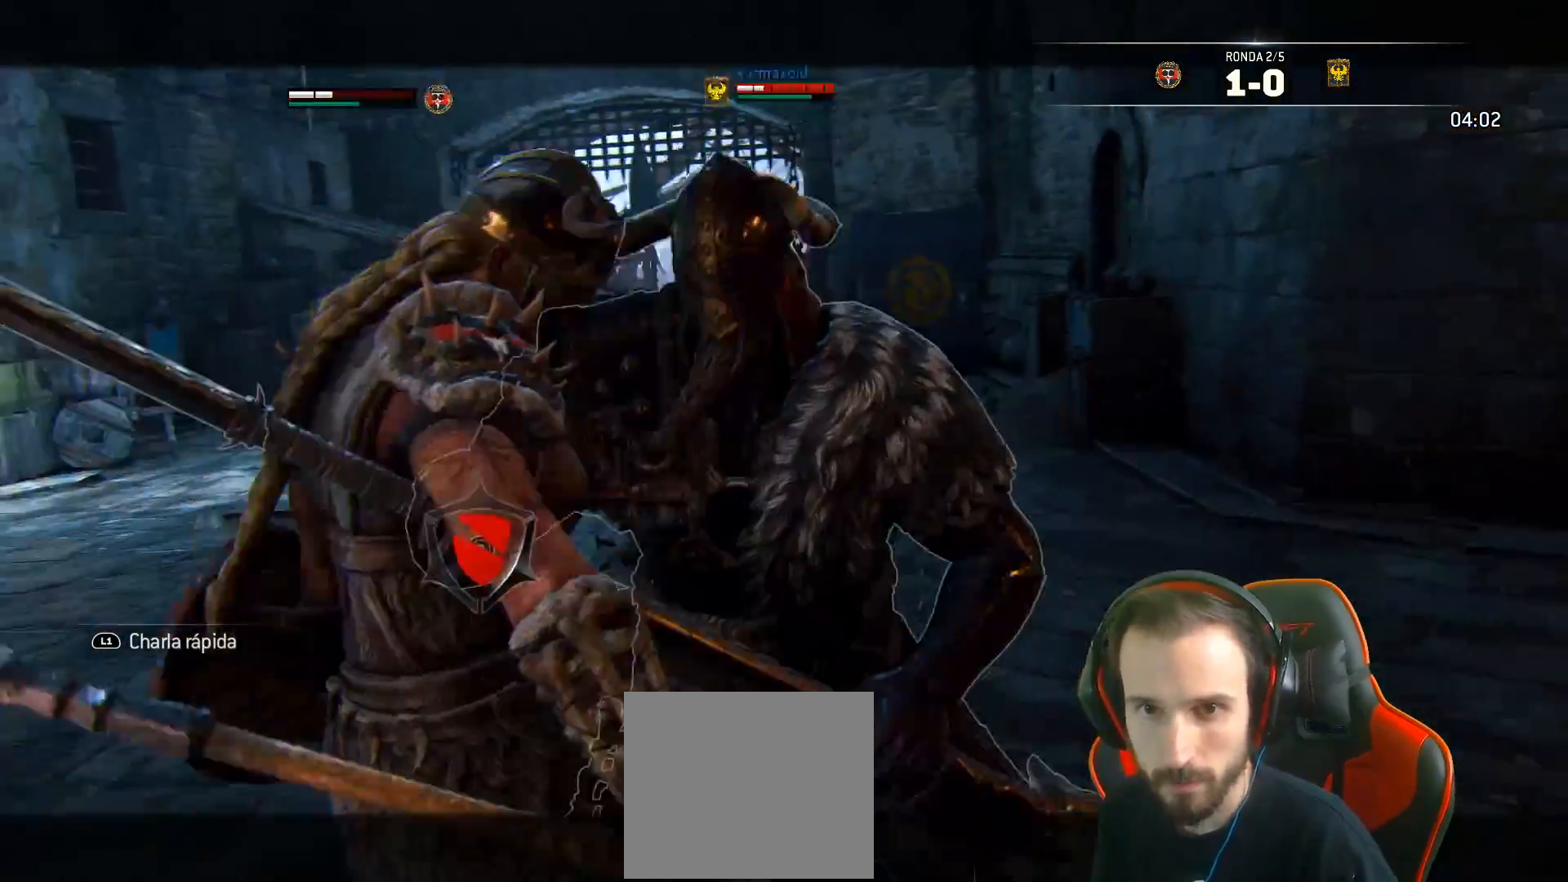
{"buttons": ["L2"], "left_stick": "center", "right_stick": "center", "events": [[83, "L2", "down"], [100, "L3", "down"], [267, "L3", "up"], [333, "L2", "up"], [367, "left_stick", "center"], [483, "L2", "down"]]}
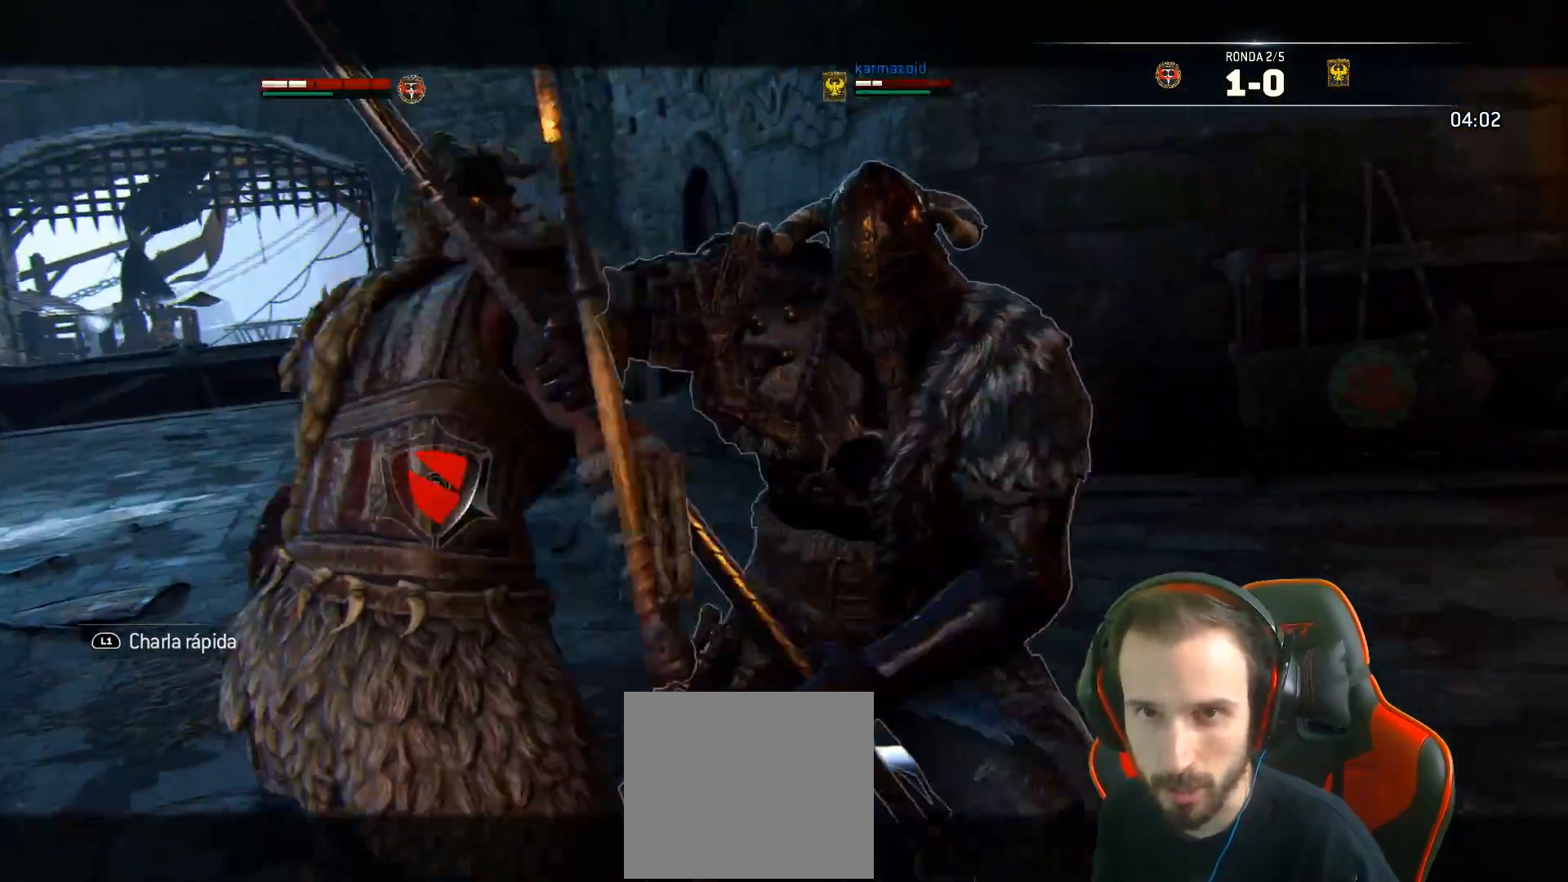
{"buttons": ["L2", "L3"], "left_stick": "down", "right_stick": "center", "events": [[267, "left_stick", "down"], [317, "L3", "down"]]}
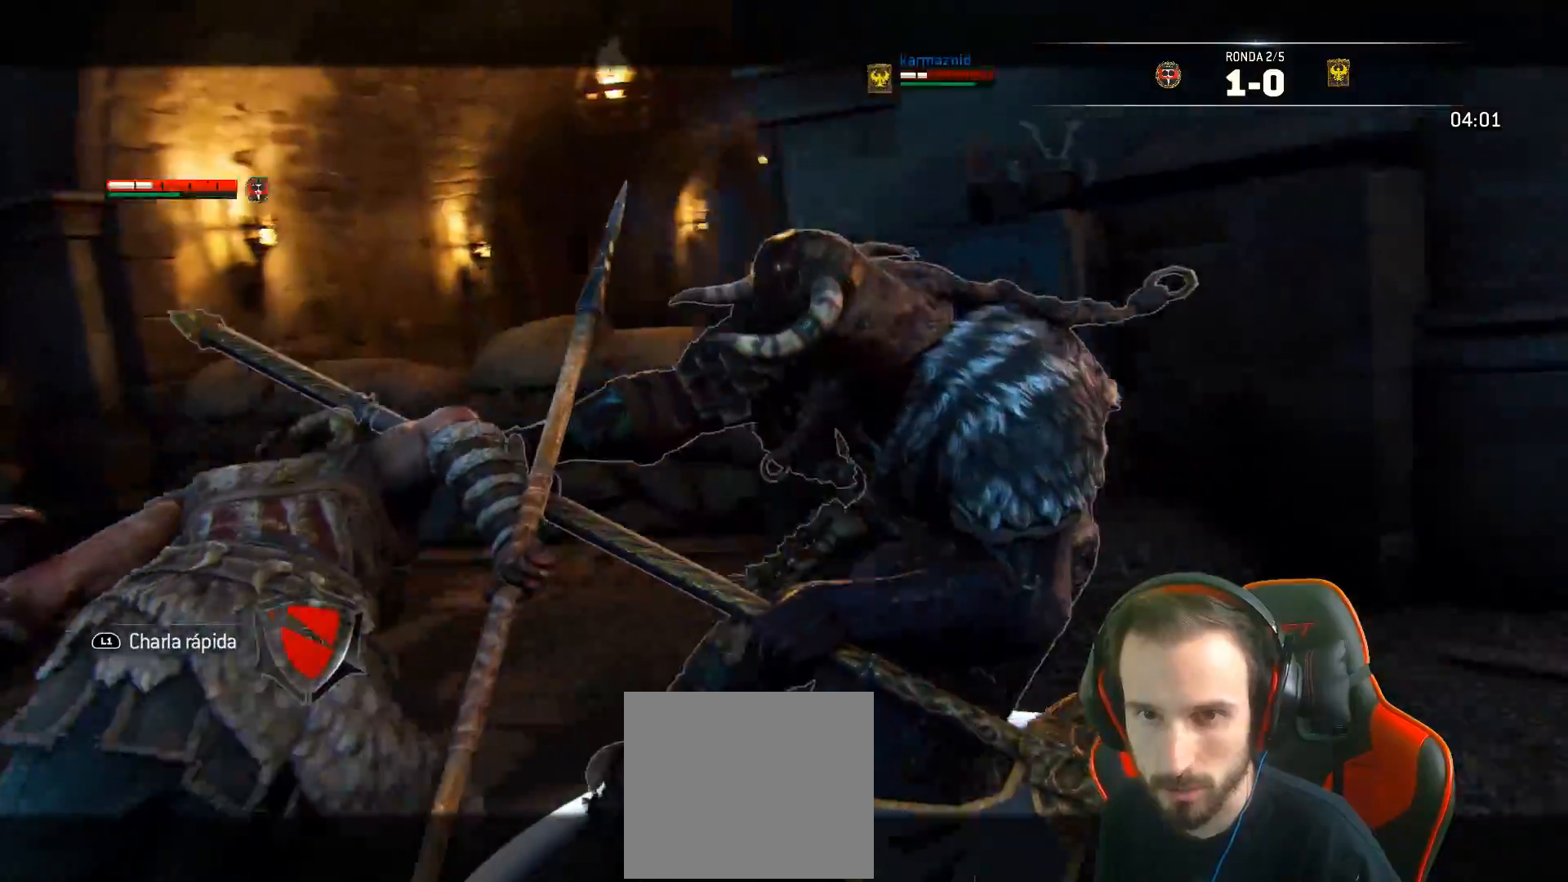
{"buttons": ["L2"], "left_stick": "down-right", "right_stick": "center", "events": [[133, "left_stick", "down-right"], [217, "L3", "up"]]}
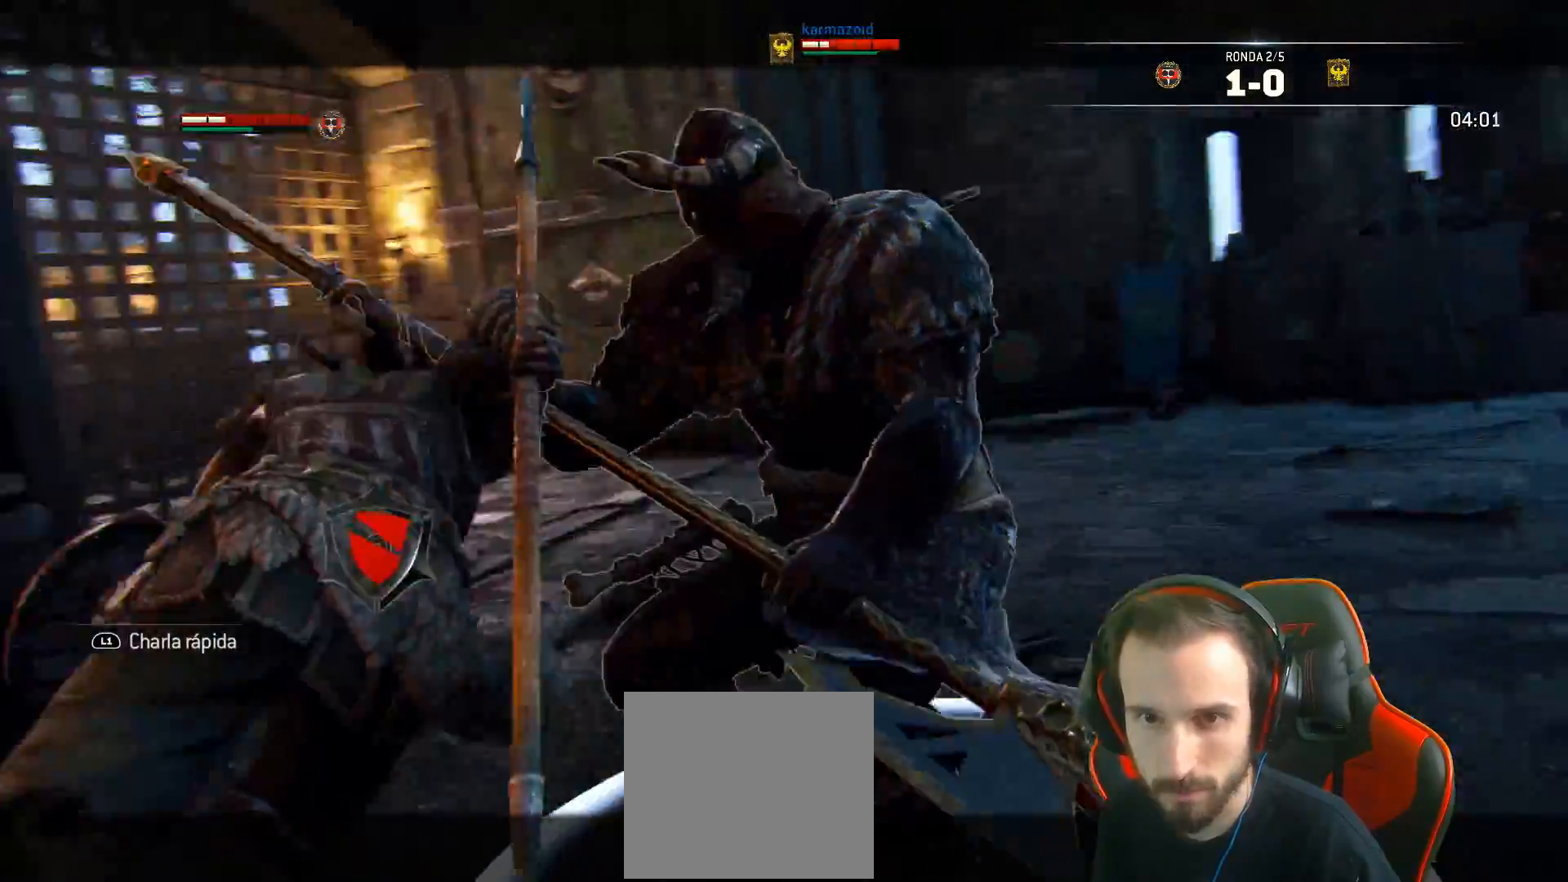
{"buttons": ["L2"], "left_stick": "right", "right_stick": "center", "events": [[350, "left_stick", "right"]]}
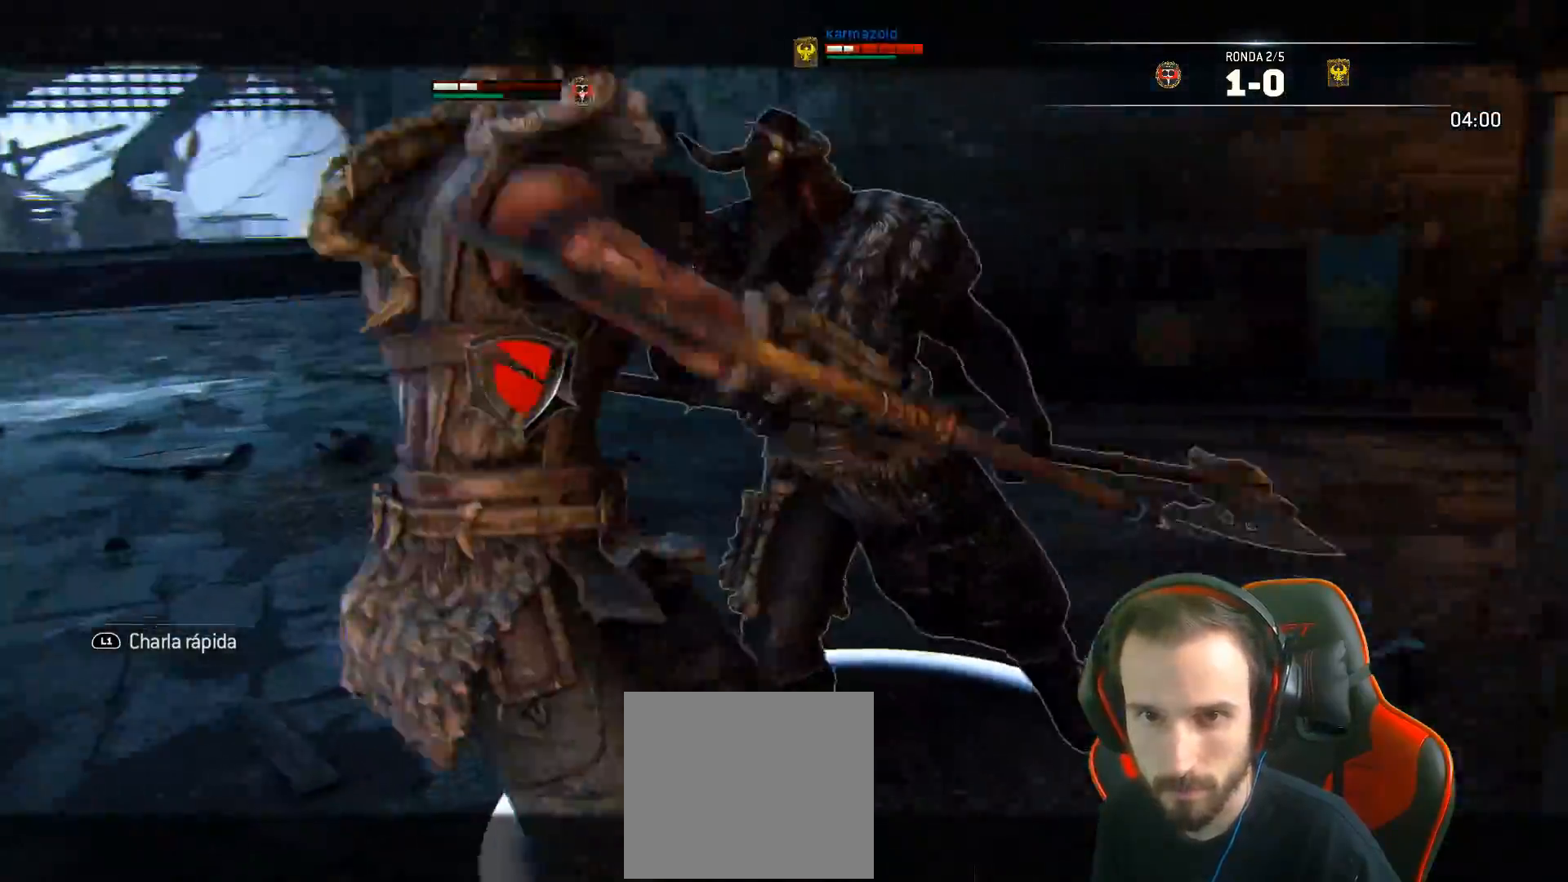
{"buttons": ["L2"], "left_stick": "down-left", "right_stick": "center", "events": [[267, "left_stick", "center"], [317, "left_stick", "down-left"]]}